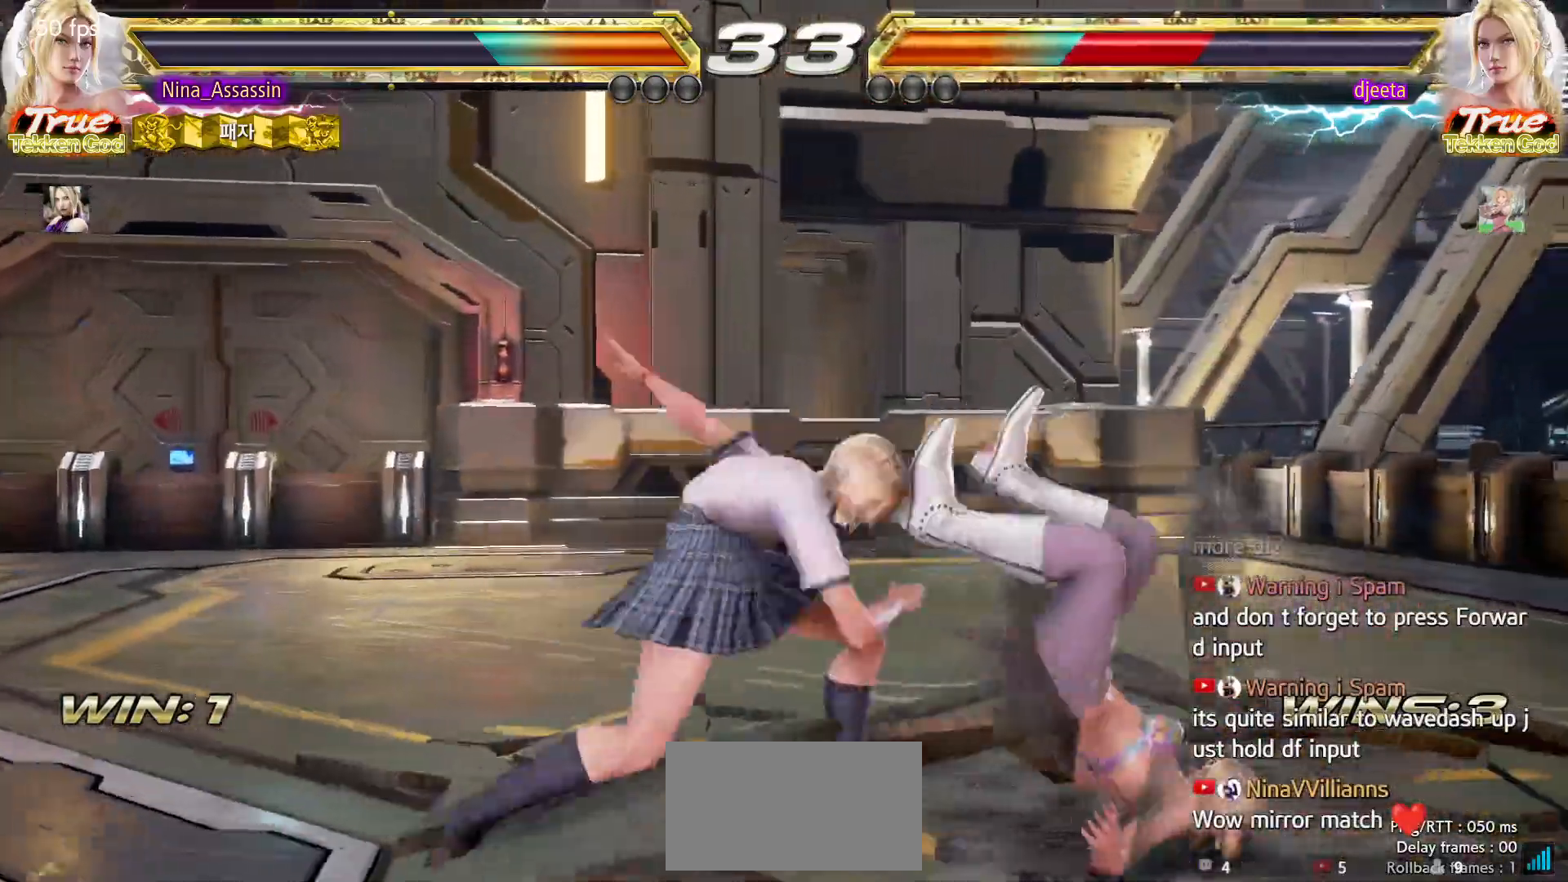
Gameplay with a controller (arcade stick); each line is a JSON object with the inputs held at the frame after it (dt_ms = milliseconds from this image to that frame). "events" lists button and stick changes between this image and that frame as [ms after this image, input, new state], when the widget could be followed in between. Not read: L3 R3.
{"dt_ms": 500, "buttons": [], "left_stick": "right", "events": [[367, "left_stick", "left"], [417, "left_stick", "down"], [500, "left_stick", "right"]]}
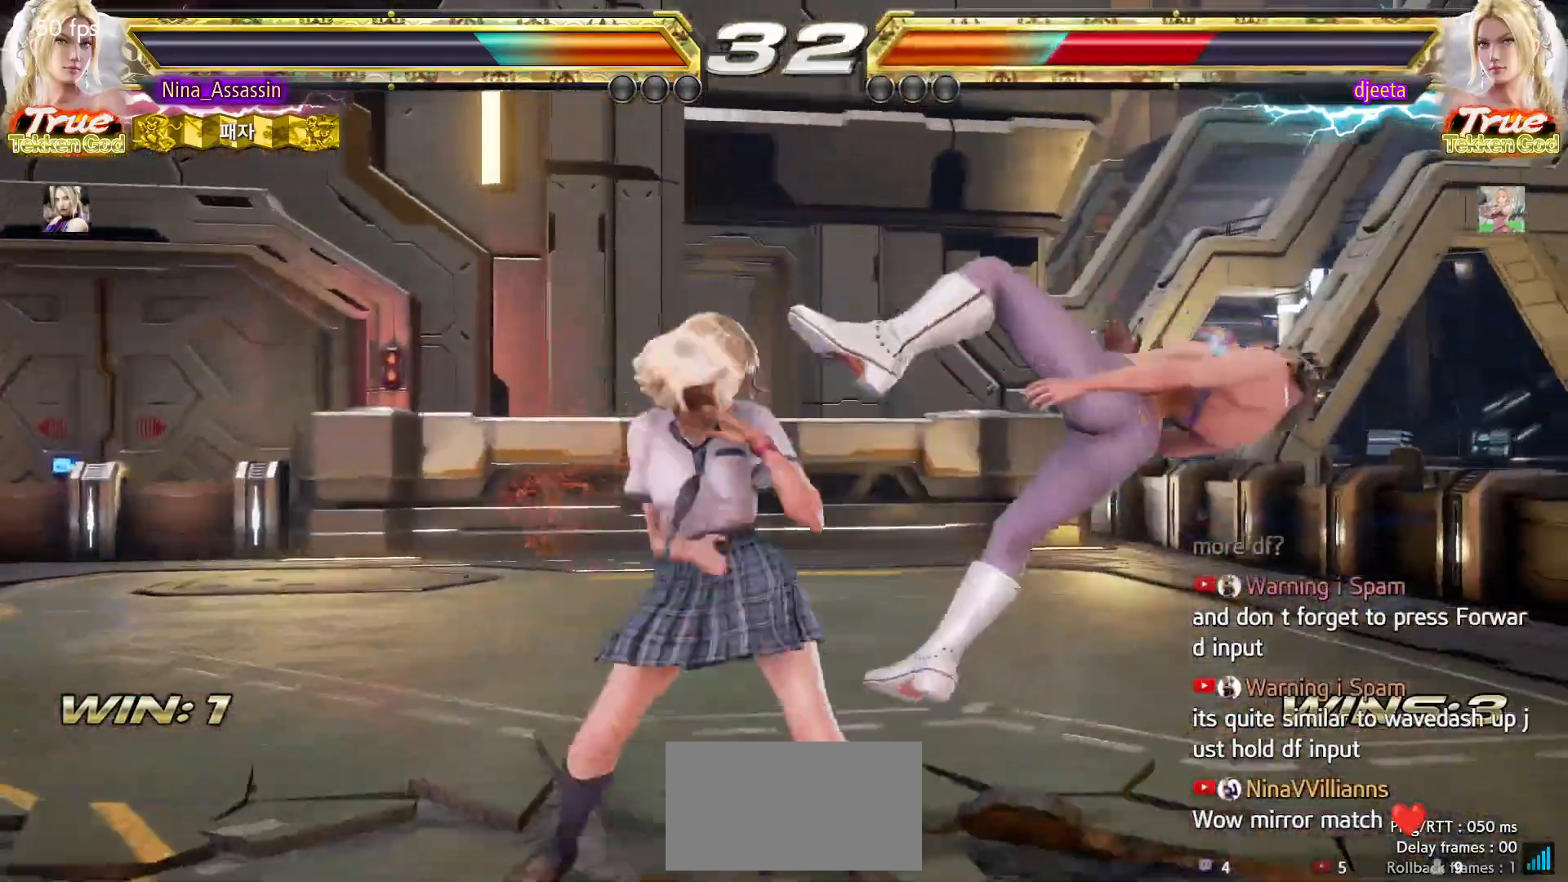
{"dt_ms": 500, "buttons": ["CROSS"], "left_stick": "right"}
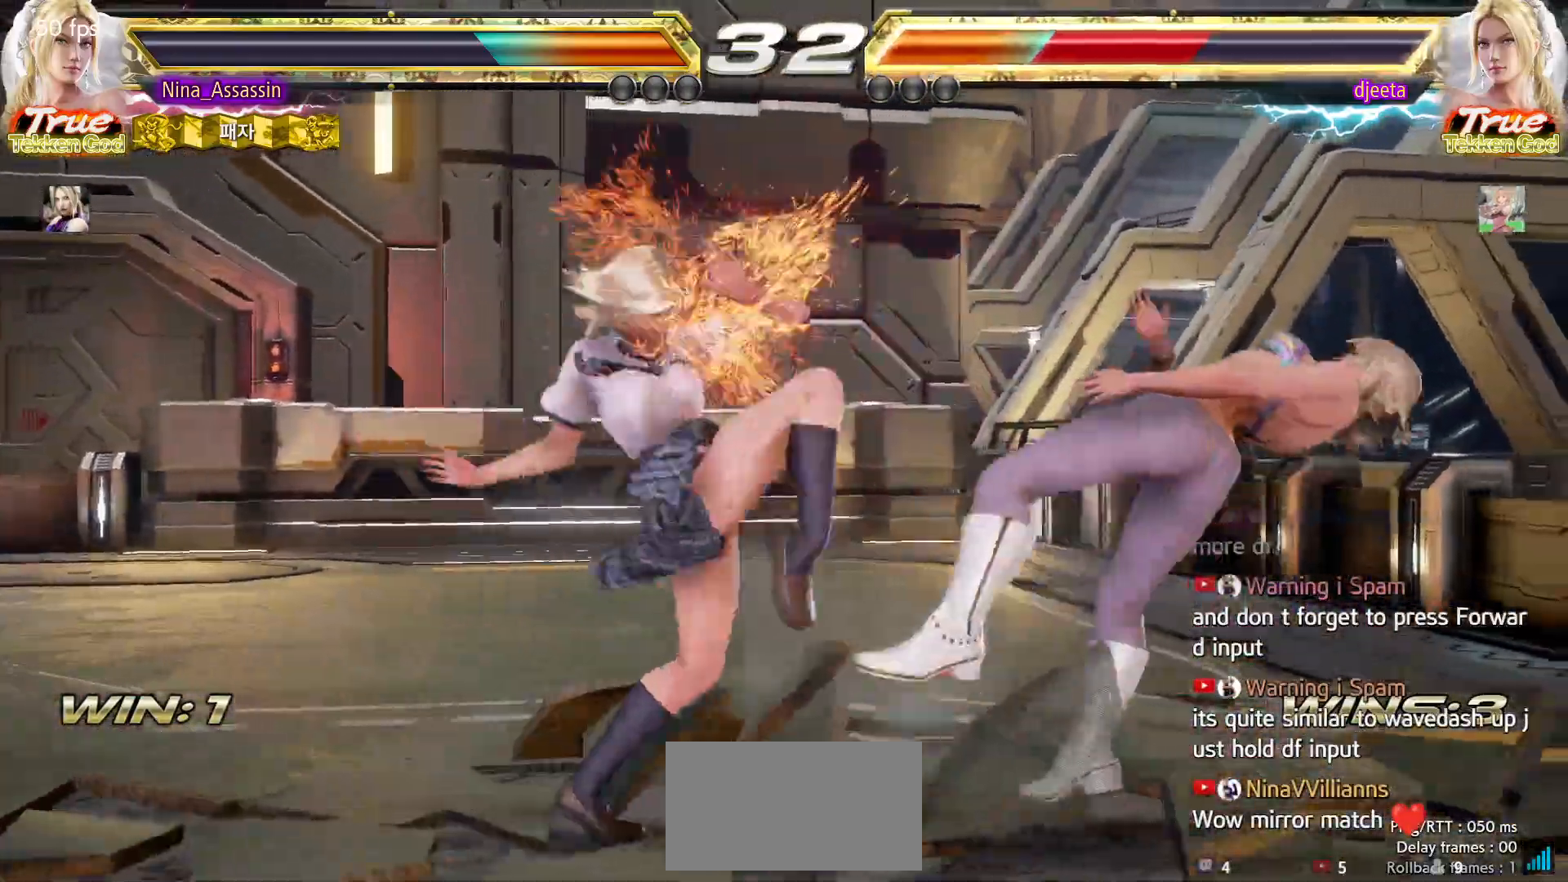
{"dt_ms": 500, "buttons": [], "left_stick": "center", "events": [[50, "CROSS", "up"], [83, "CROSS", "down"], [133, "CROSS", "up"], [183, "CROSS", "down"], [217, "CROSS", "up"], [250, "CROSS", "down"], [300, "CROSS", "up"], [333, "CROSS", "down"], [367, "CROSS", "up"], [400, "CROSS", "down"], [450, "CROSS", "up"], [500, "left_stick", "center"]]}
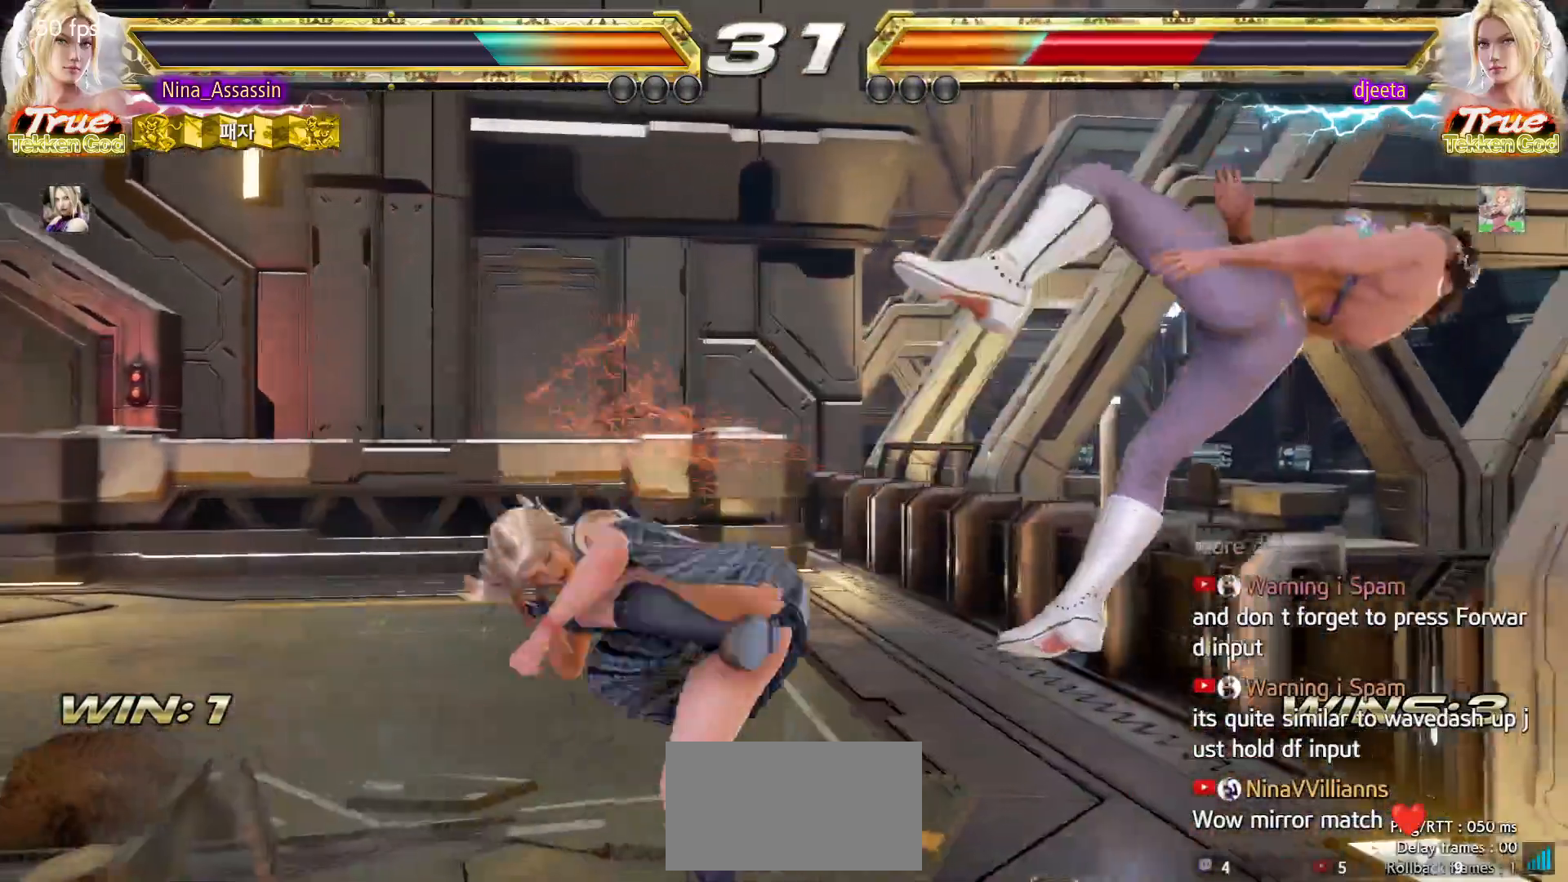
{"dt_ms": 1000, "buttons": [], "left_stick": "center"}
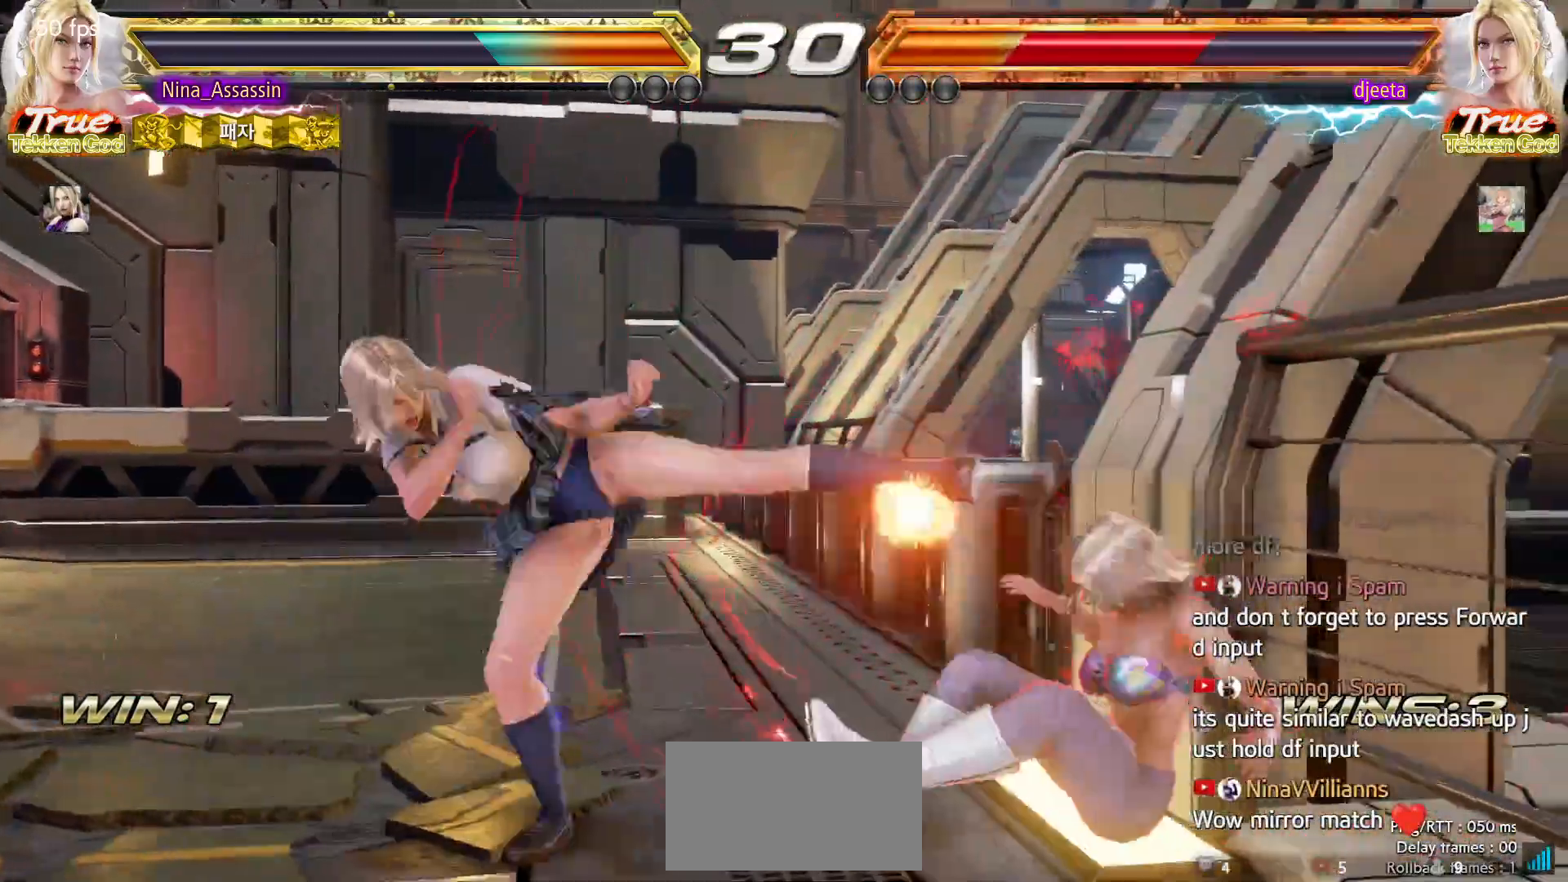
{"dt_ms": 500, "buttons": [], "left_stick": "center", "events": []}
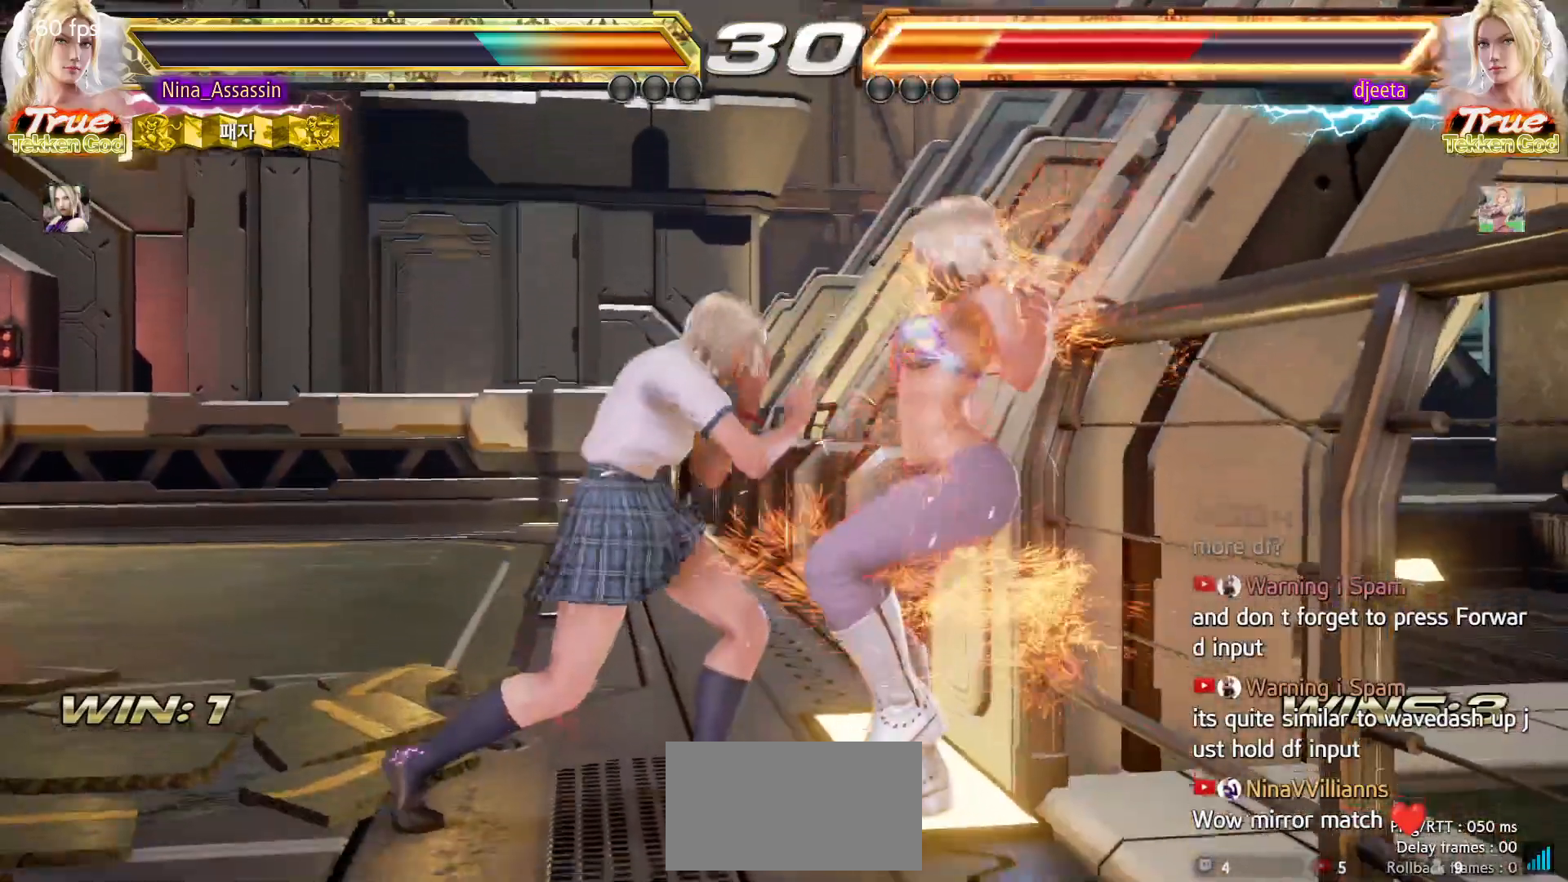
{"dt_ms": 500, "buttons": [], "left_stick": "left", "events": [[67, "CIRCLE", "down"], [67, "SQUARE", "down"], [117, "CIRCLE", "up"], [117, "SQUARE", "up"], [233, "TRIANGLE", "down"], [300, "TRIANGLE", "up"], [417, "left_stick", "left"]]}
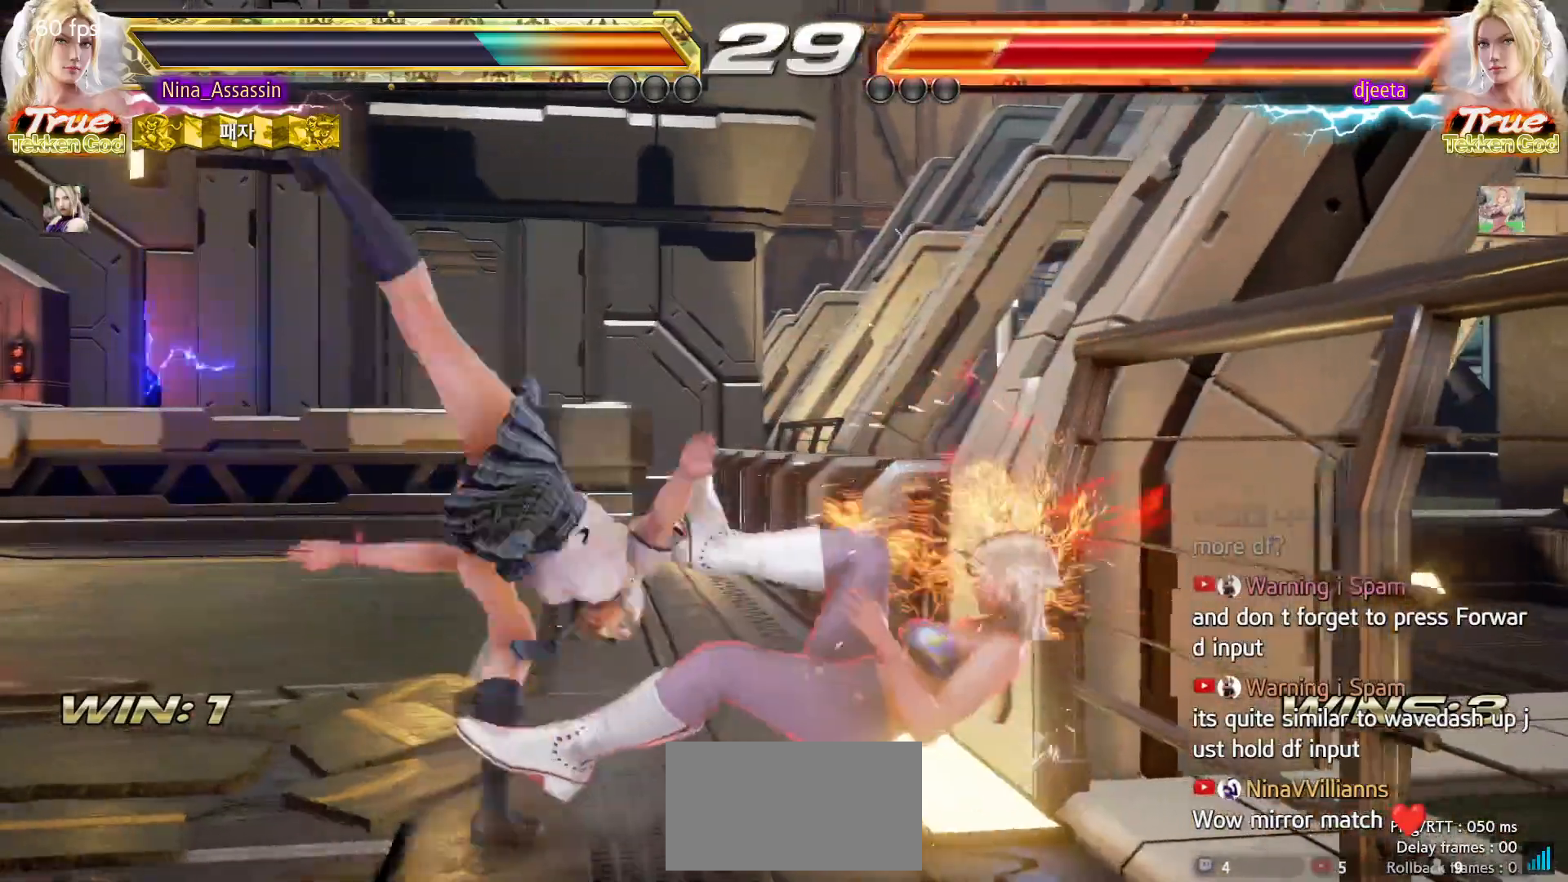
{"dt_ms": 500, "buttons": [], "left_stick": "center", "events": [[250, "left_stick", "center"], [450, "left_stick", "right"], [500, "left_stick", "center"]]}
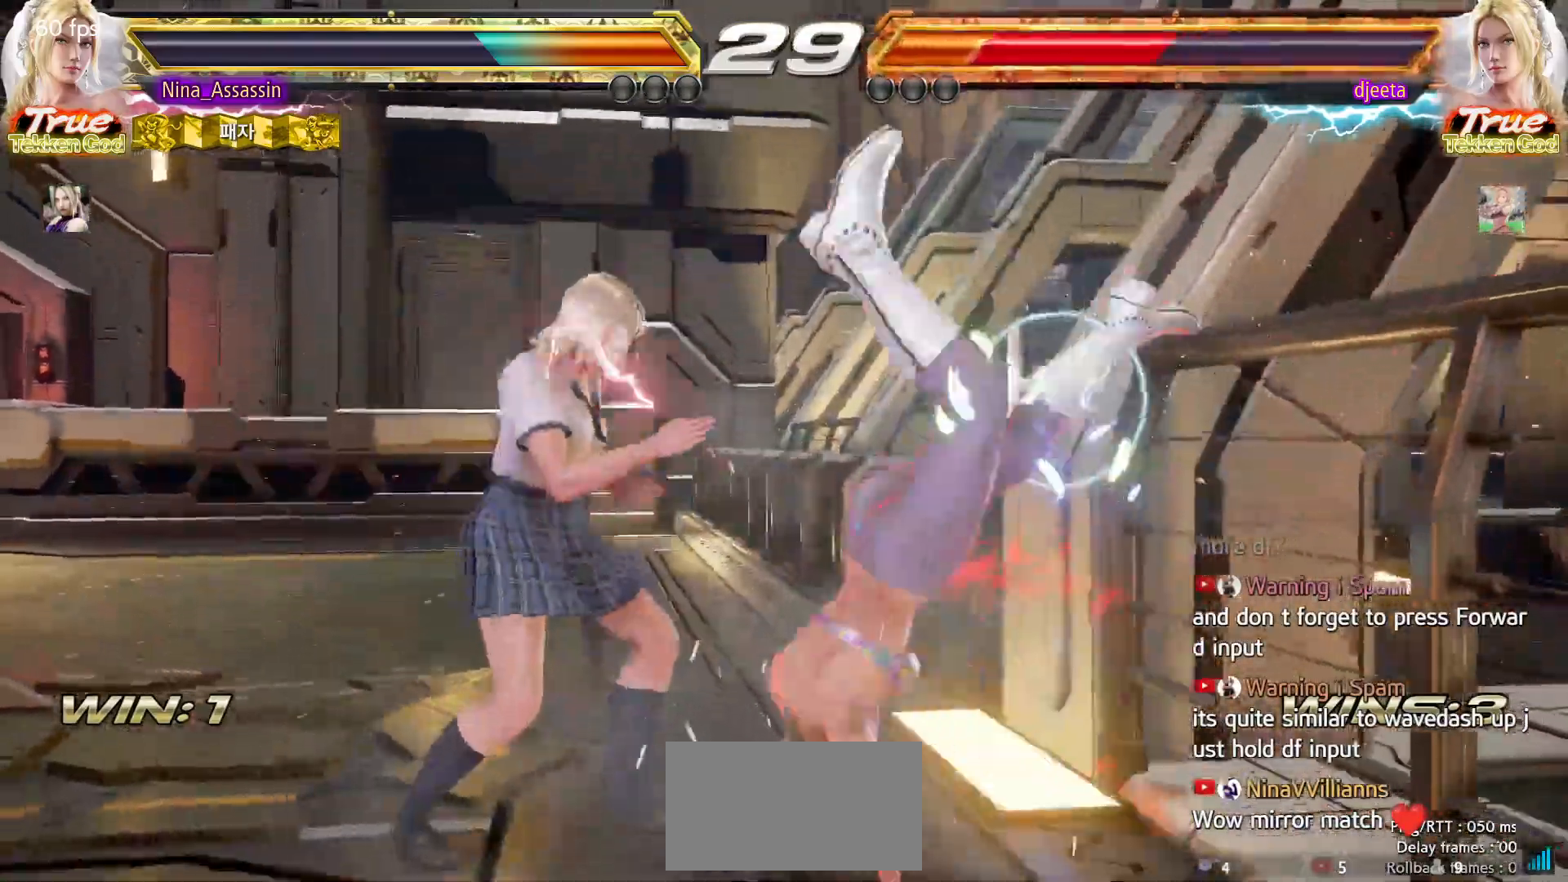
{"dt_ms": 500, "buttons": [], "left_stick": "center"}
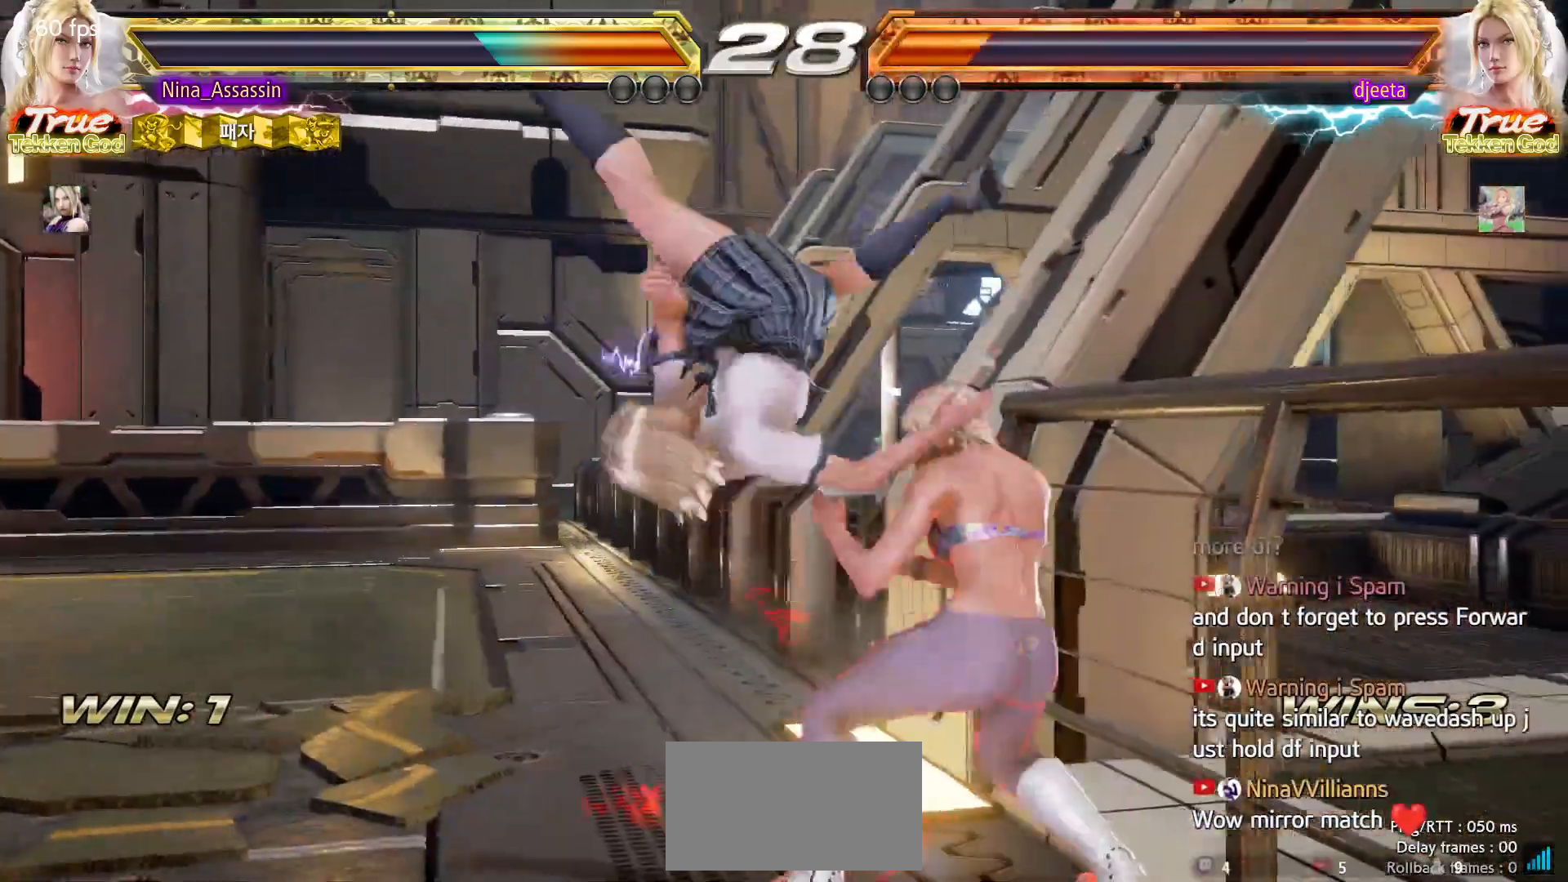
{"dt_ms": 500, "buttons": [], "left_stick": "center", "events": [[117, "CIRCLE", "down"], [150, "CIRCLE", "up"], [183, "CROSS", "down"], [217, "CROSS", "up"]]}
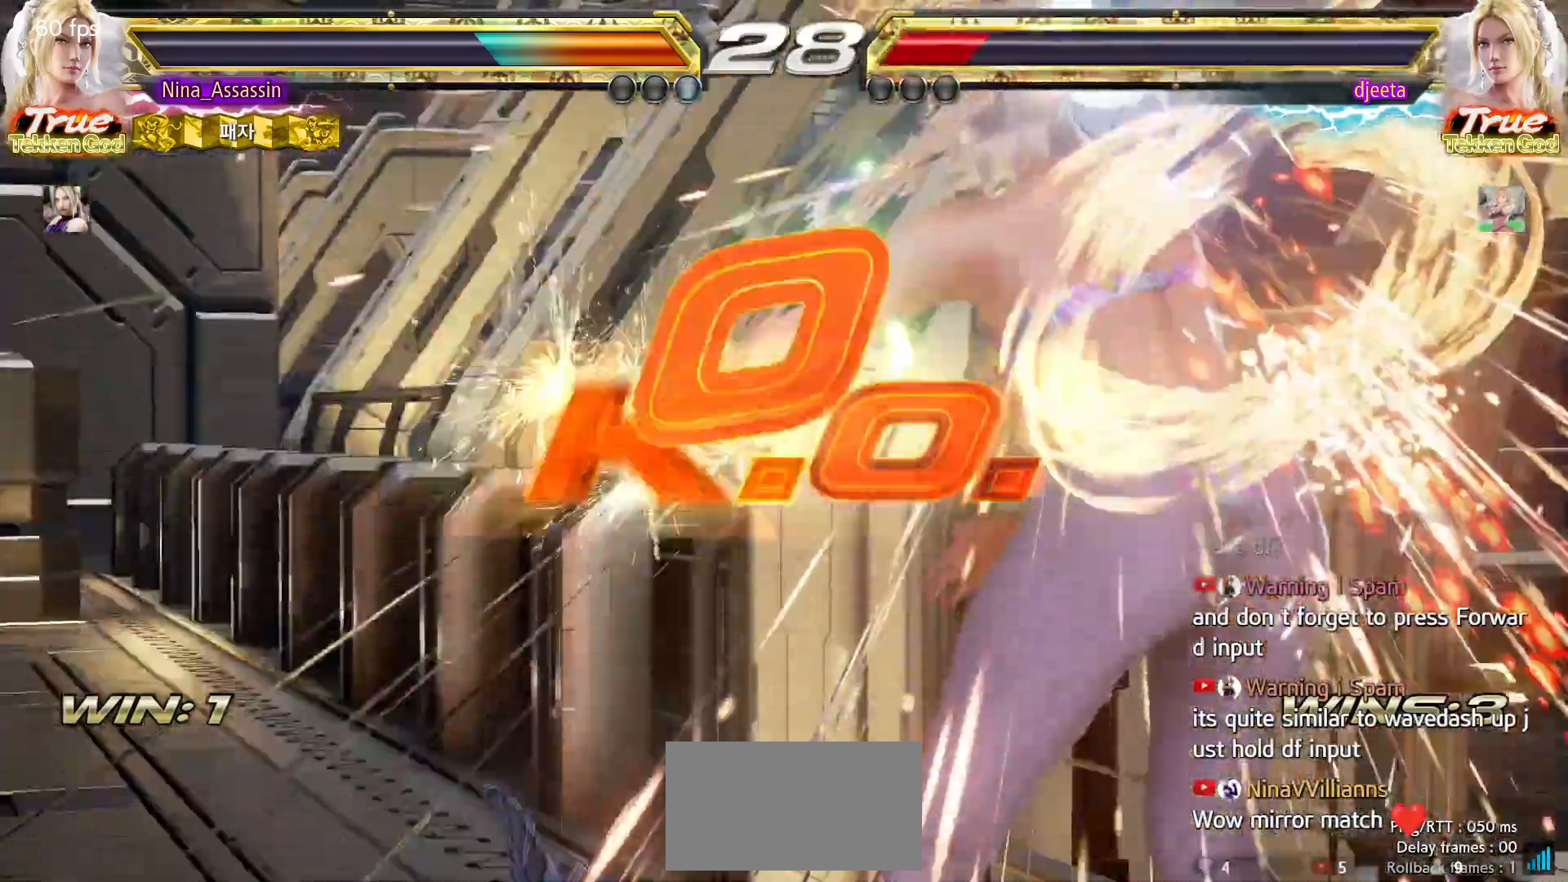
{"dt_ms": 500, "buttons": [], "left_stick": "center", "events": []}
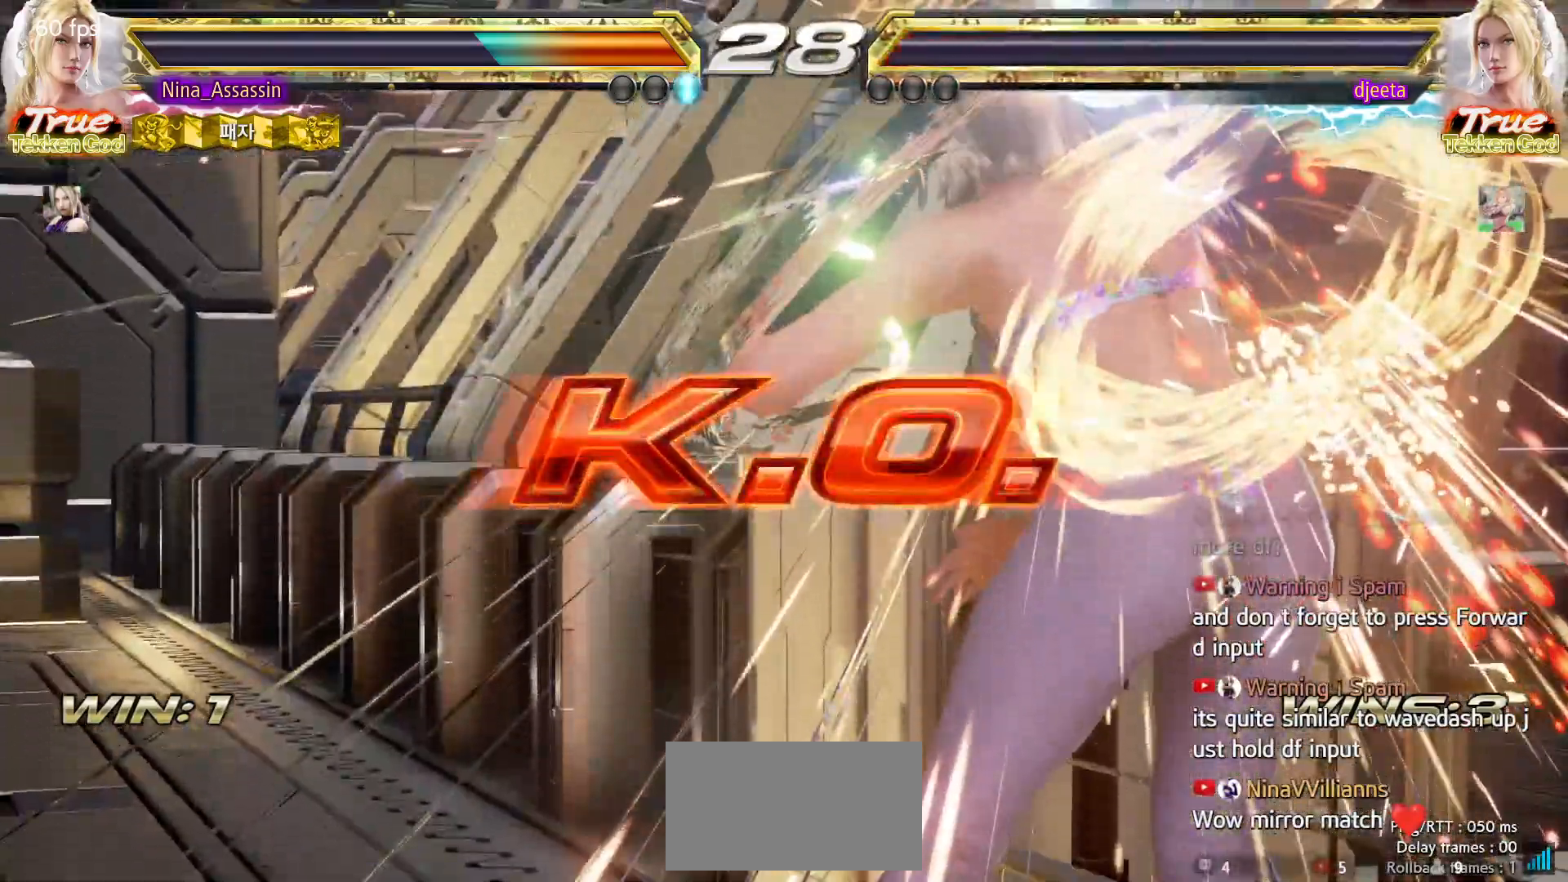
{"dt_ms": 500, "buttons": [], "left_stick": "center", "events": []}
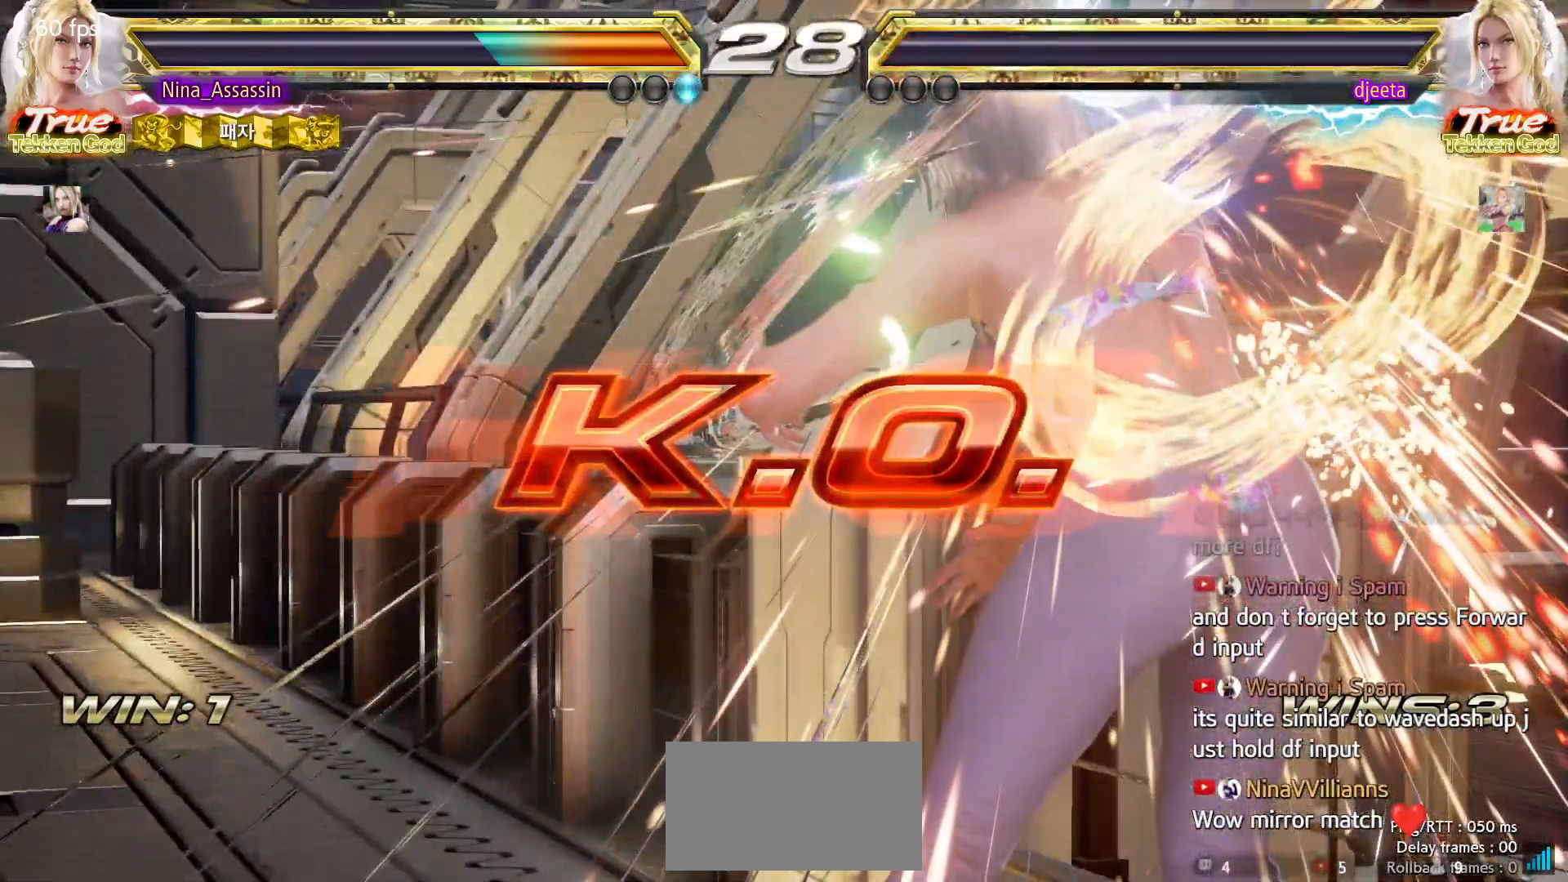
{"dt_ms": 500, "buttons": [], "left_stick": "center", "events": [[367, "START", "down"], [433, "START", "up"]]}
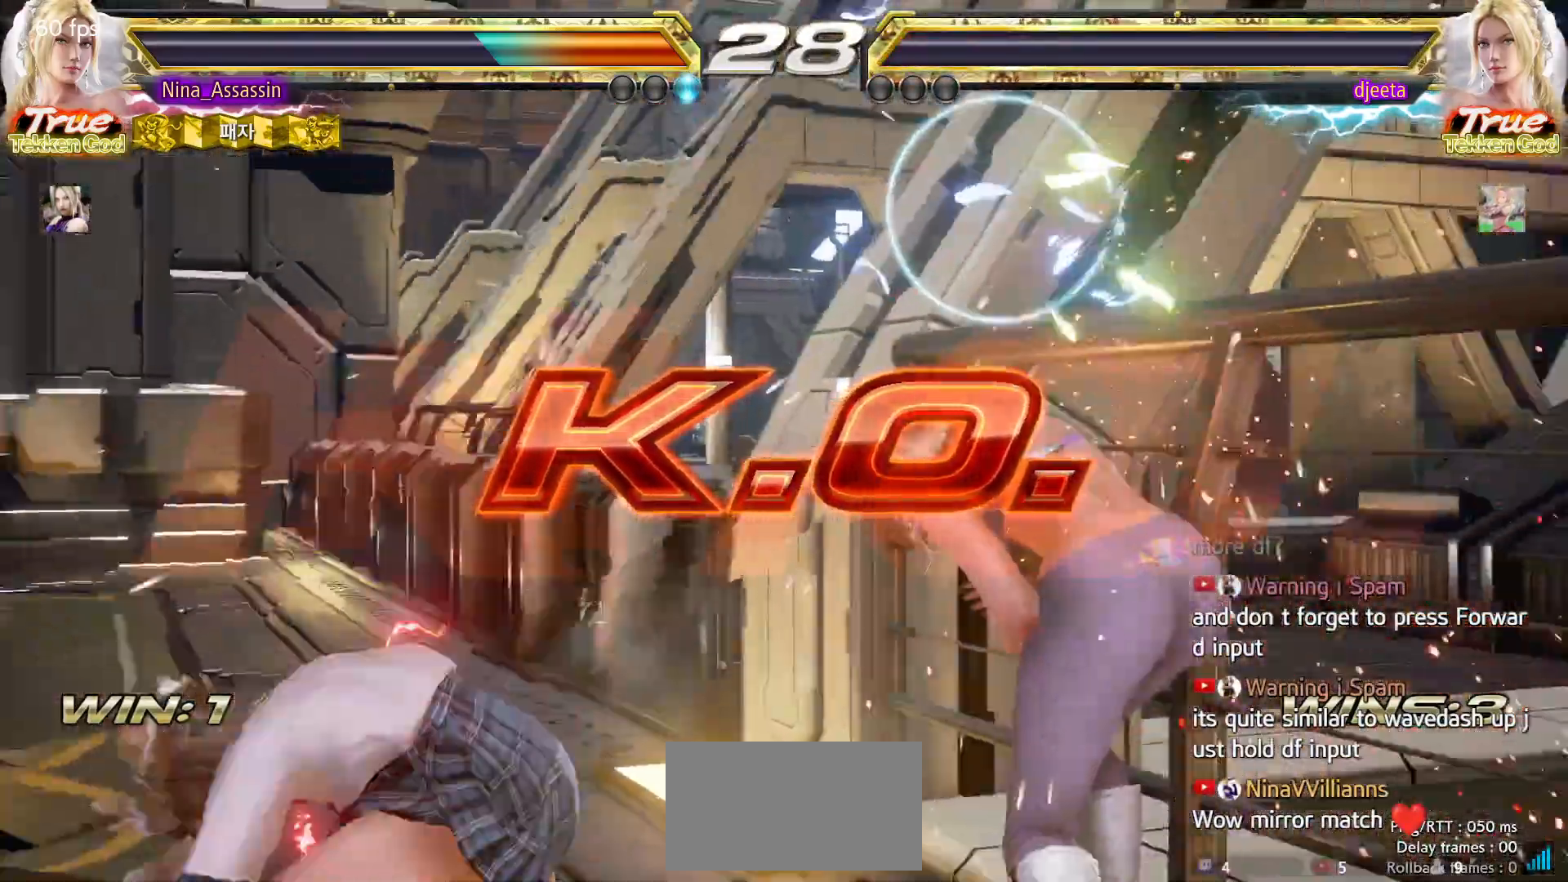
{"dt_ms": 500, "buttons": ["START"], "left_stick": "center", "events": [[50, "START", "down"], [117, "START", "up"], [183, "START", "down"], [267, "START", "up"], [333, "START", "down"], [417, "START", "up"], [500, "START", "down"]]}
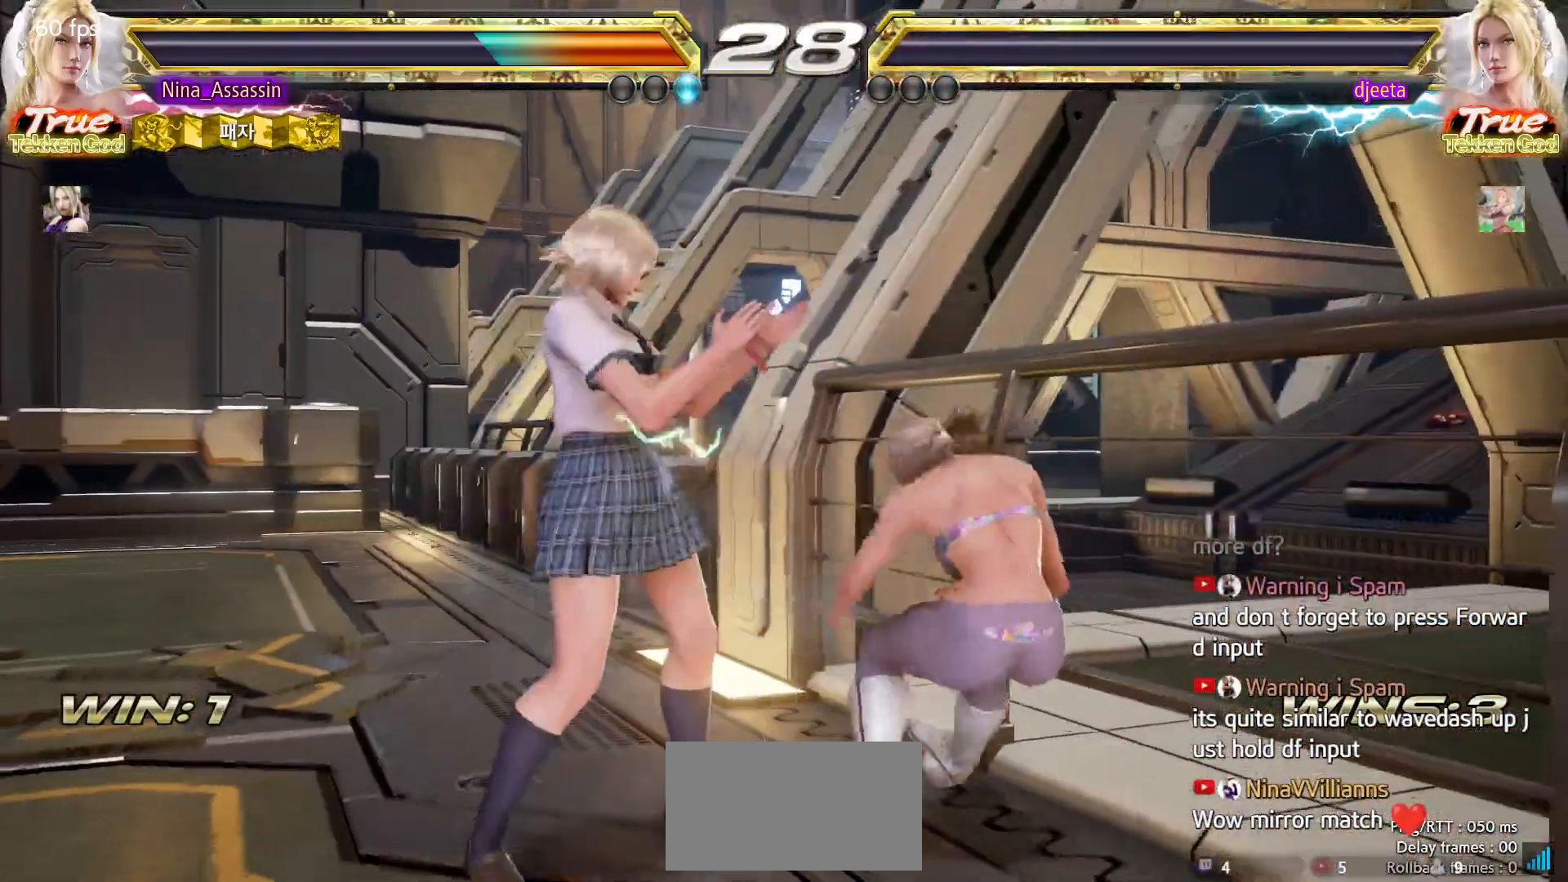
{"dt_ms": 500, "buttons": ["START"], "left_stick": "center", "events": [[83, "START", "up"], [150, "START", "down"], [233, "START", "up"], [317, "START", "down"], [383, "START", "up"], [467, "START", "down"]]}
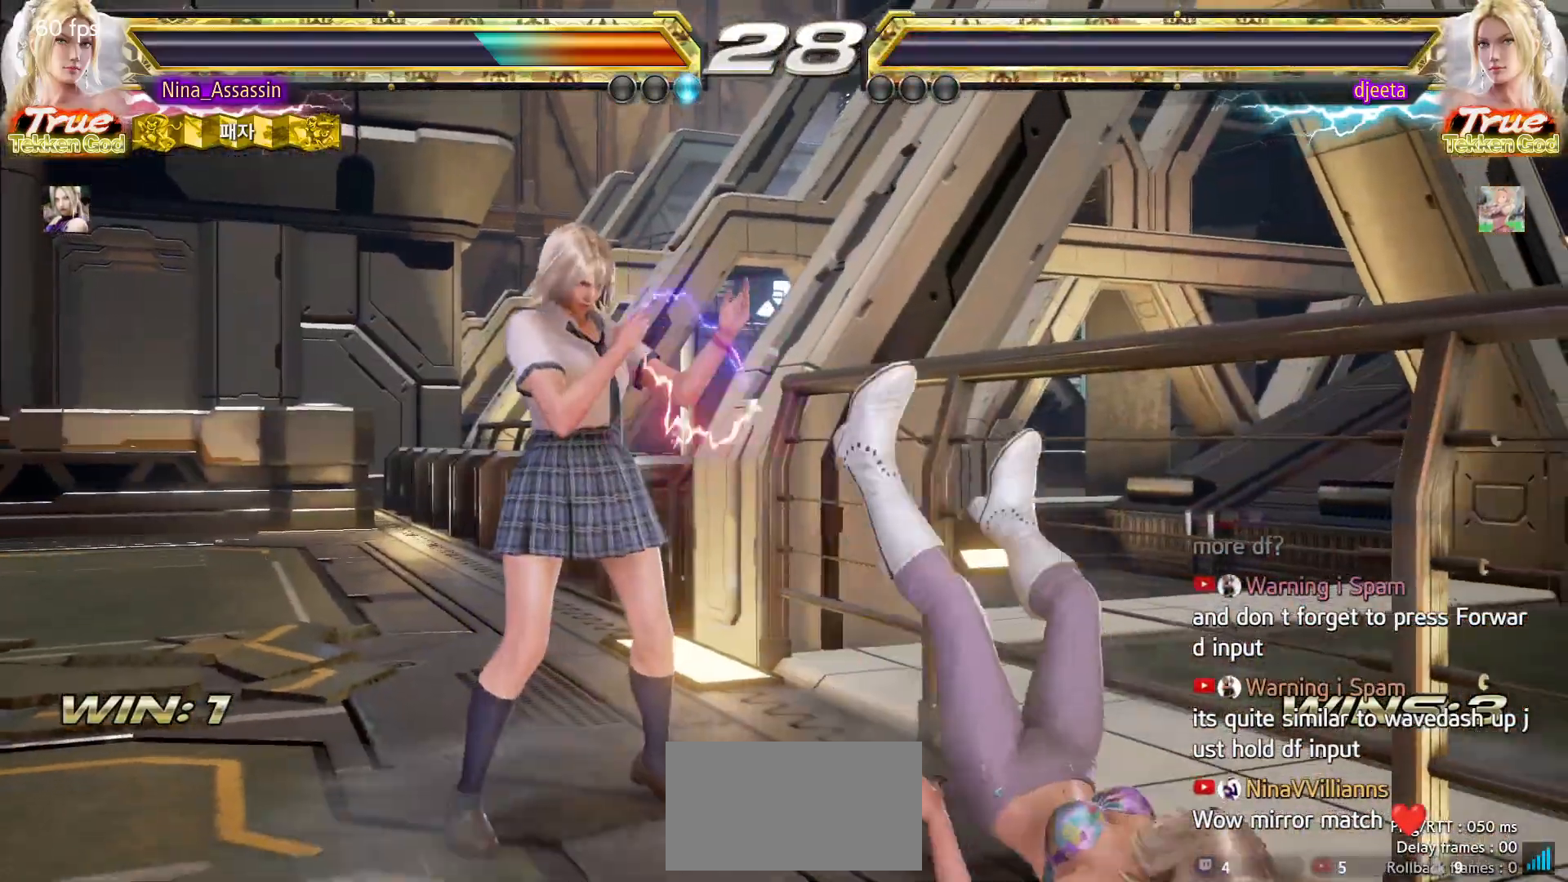
{"dt_ms": 500, "buttons": ["START"], "left_stick": "center", "events": [[50, "START", "up"], [117, "START", "down"], [217, "START", "up"], [283, "START", "down"], [367, "START", "up"], [450, "START", "down"]]}
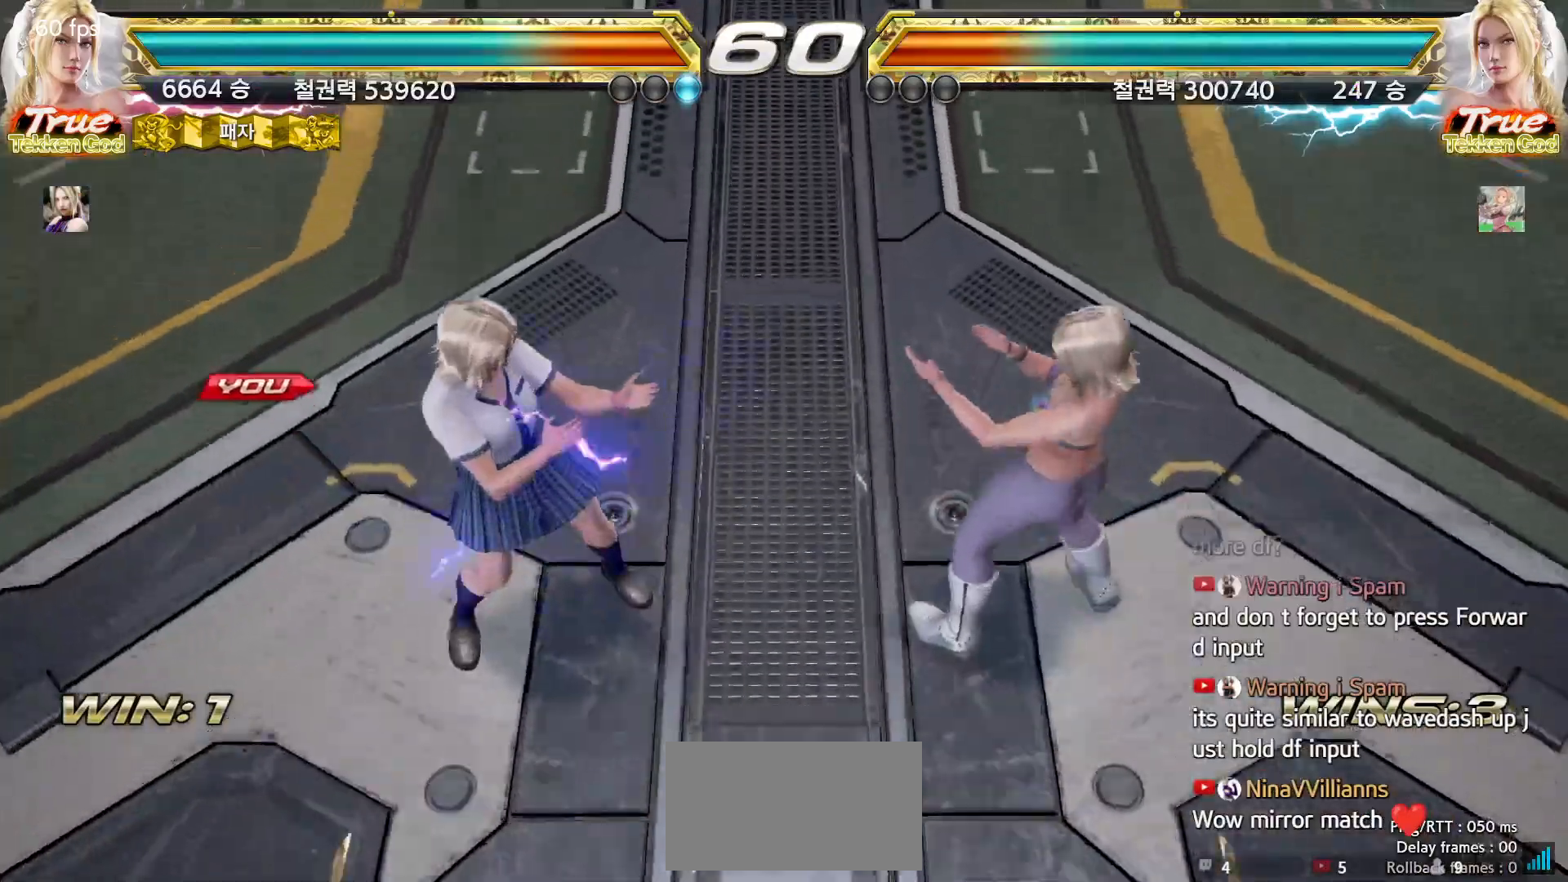
{"dt_ms": 500, "buttons": [], "left_stick": "center", "events": [[33, "START", "up"], [100, "START", "down"], [200, "START", "up"], [250, "START", "down"], [350, "START", "up"], [417, "START", "down"], [500, "START", "up"]]}
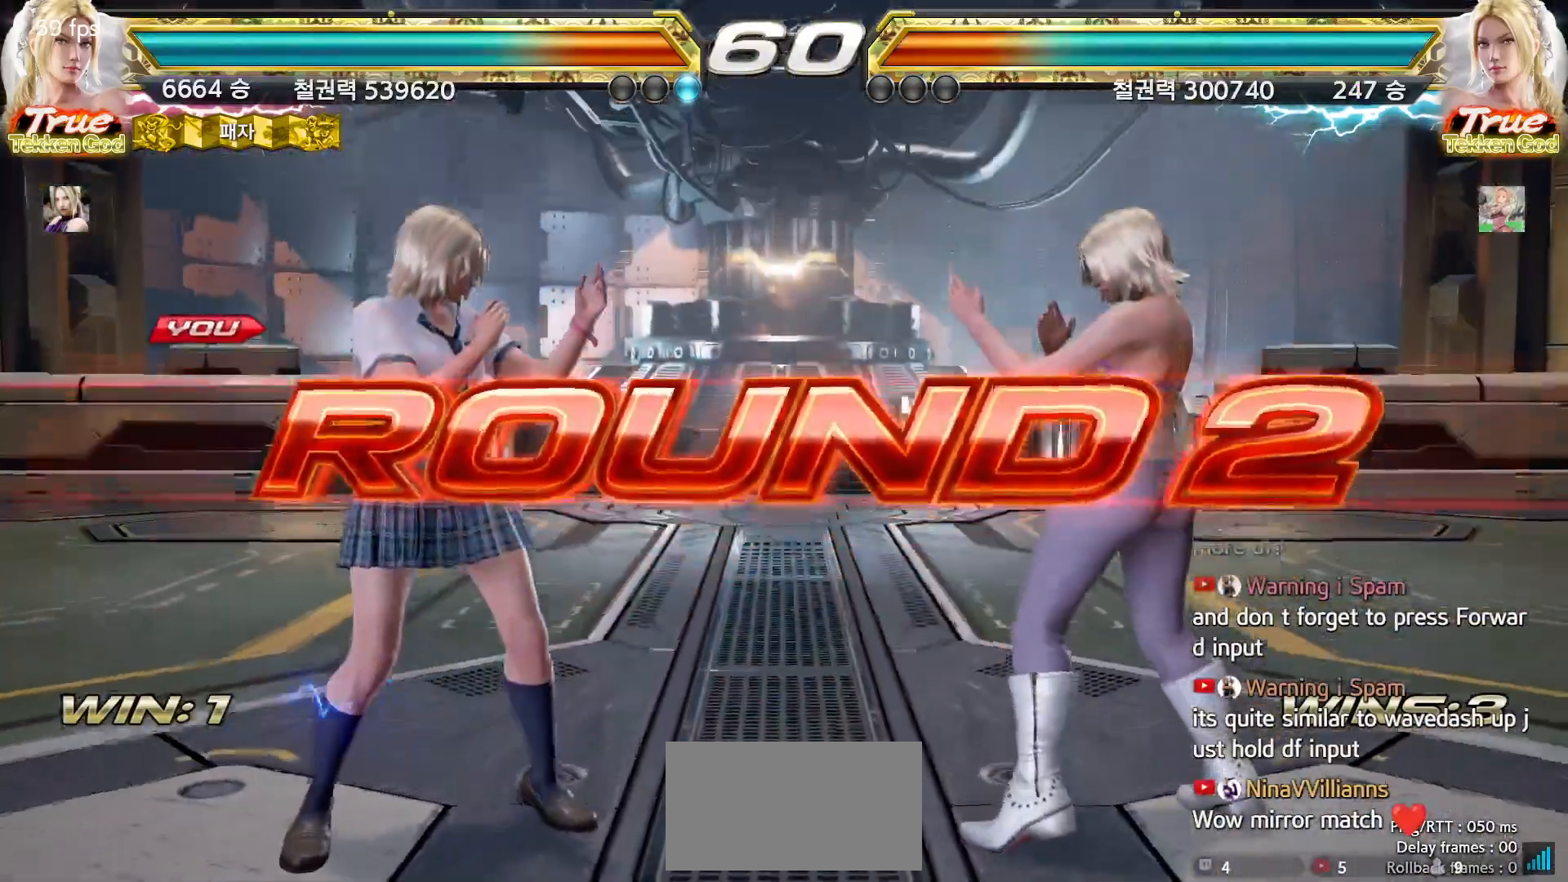
{"dt_ms": 500, "buttons": [], "left_stick": "center", "events": [[50, "START", "down"], [100, "START", "up"]]}
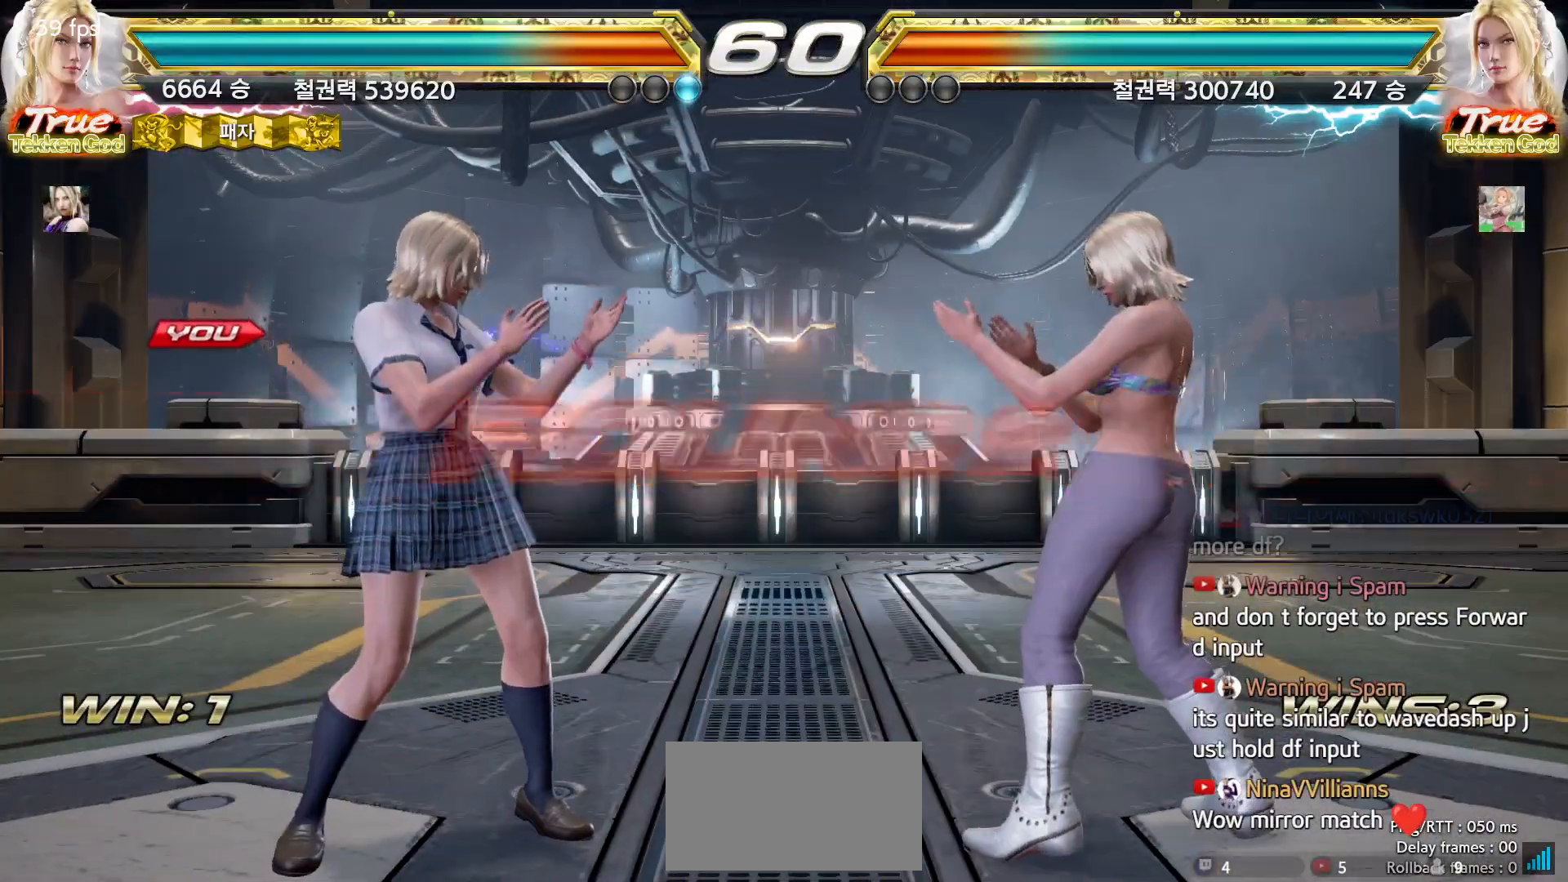
{"dt_ms": 500, "buttons": [], "left_stick": "center", "events": []}
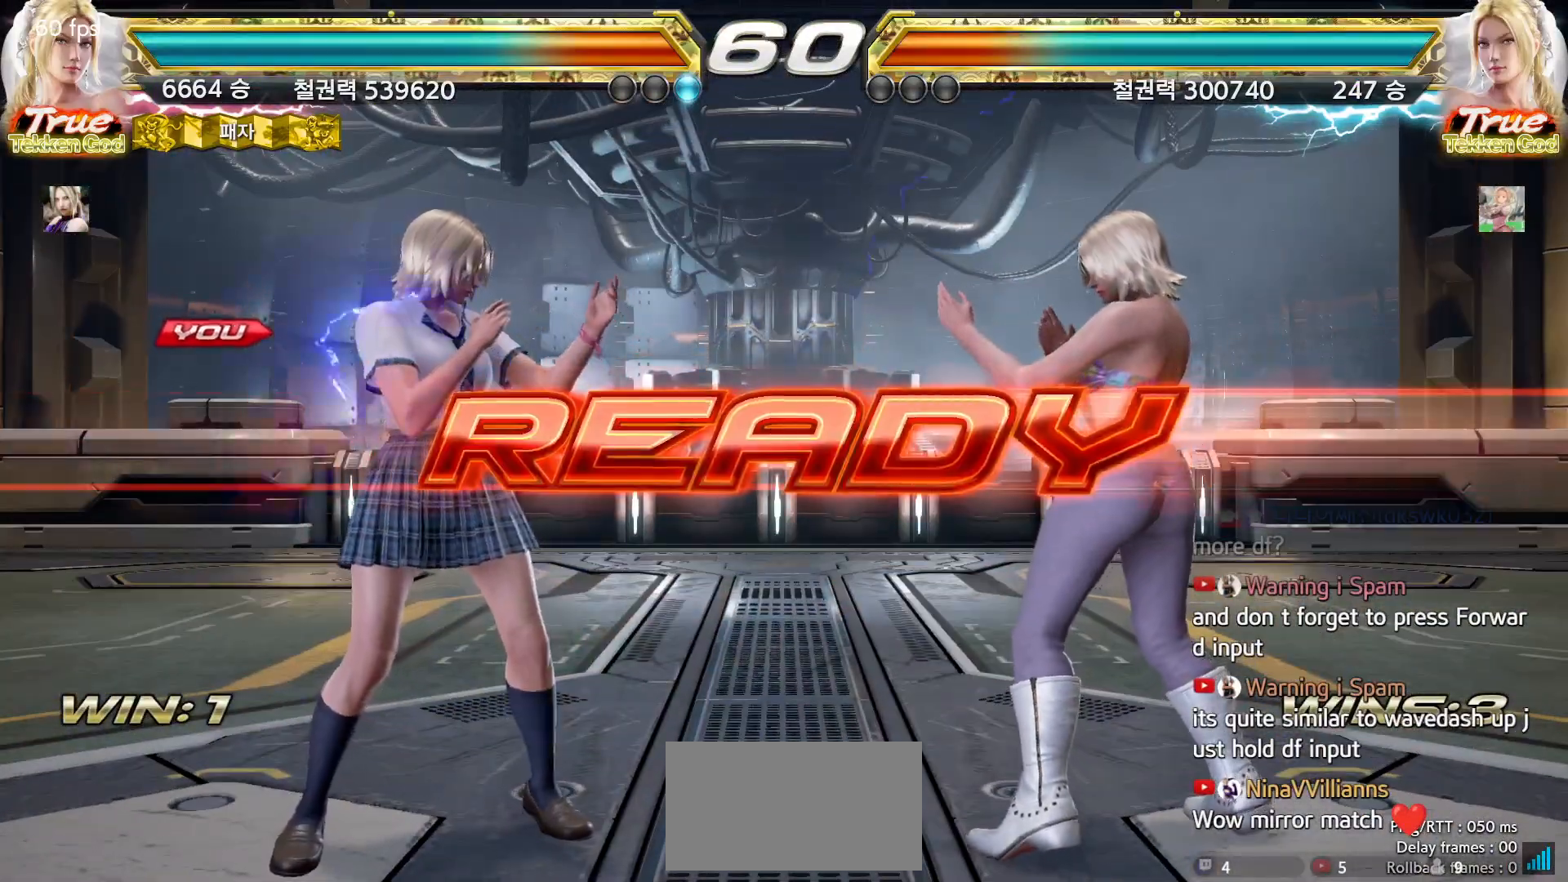
{"dt_ms": 500, "buttons": [], "left_stick": "center", "events": []}
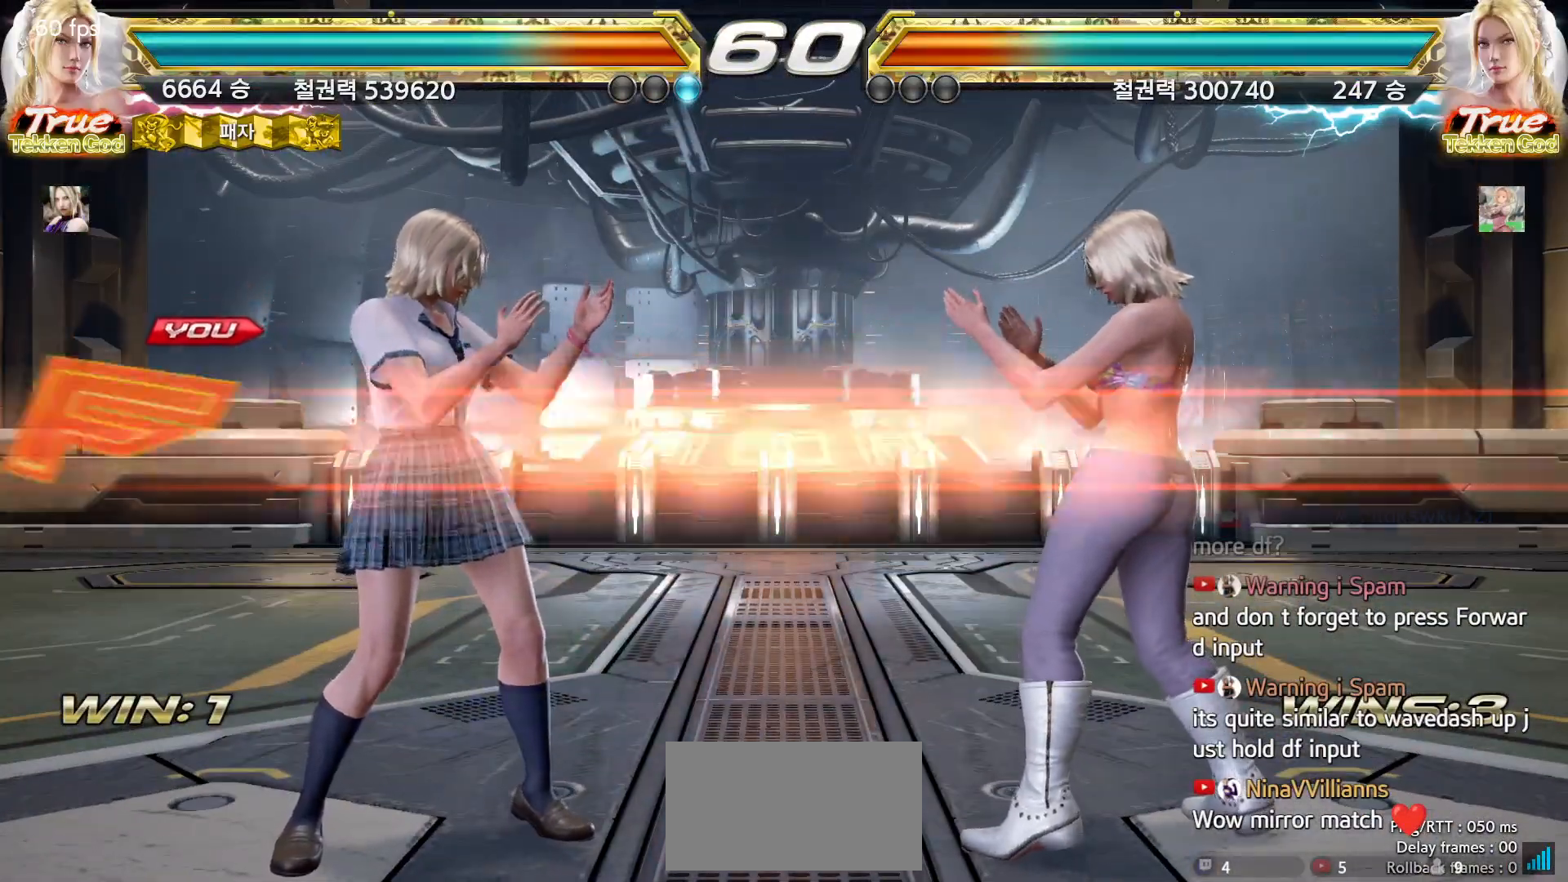
{"dt_ms": 500, "buttons": [], "left_stick": "center", "events": []}
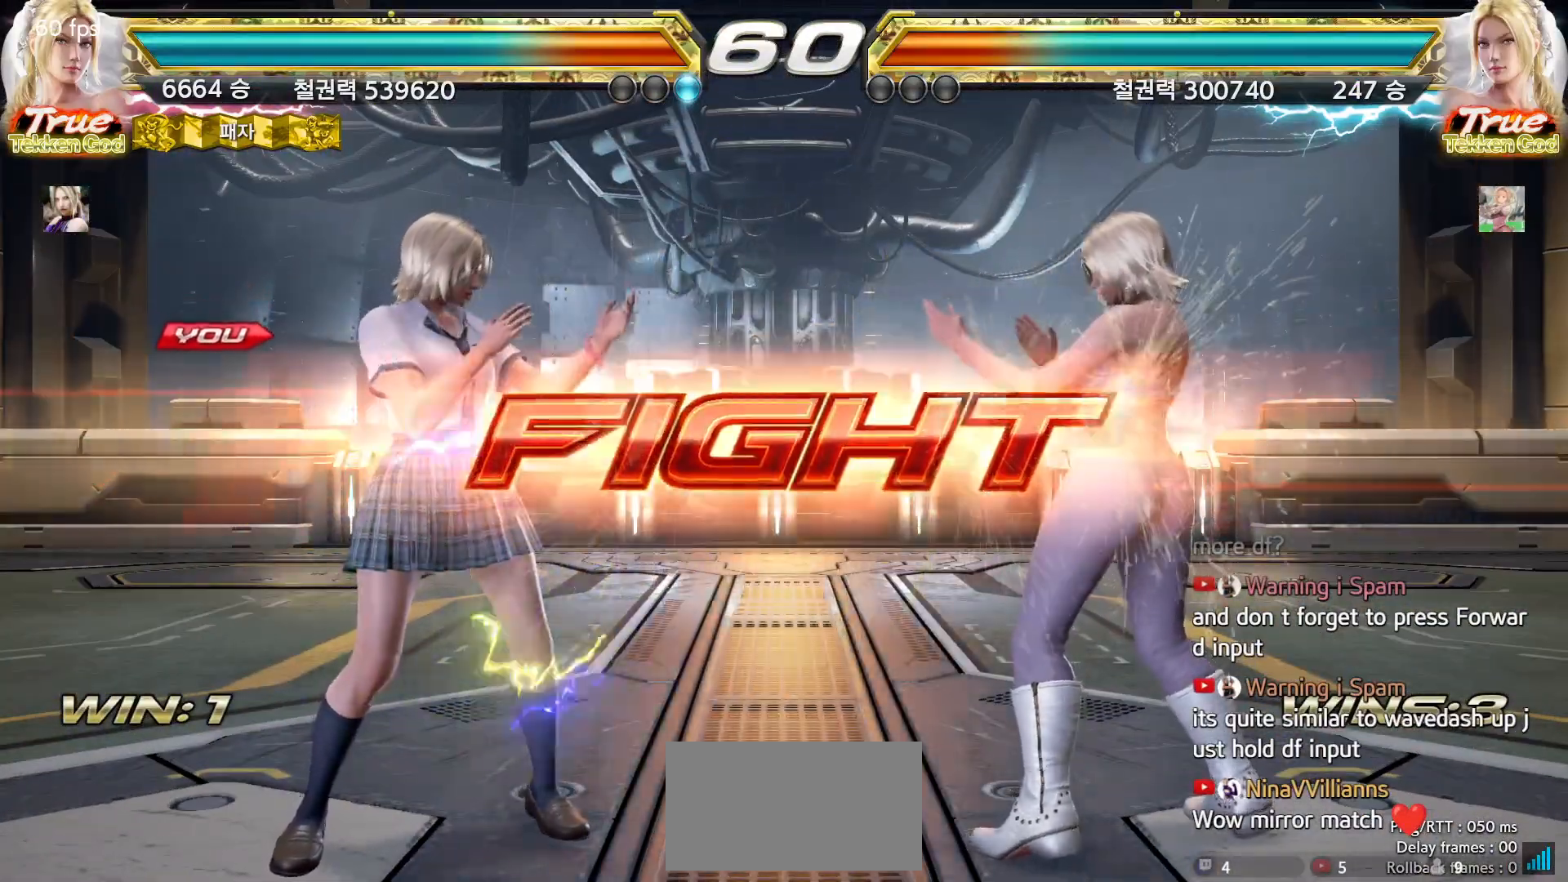
{"dt_ms": 500, "buttons": [], "left_stick": "up"}
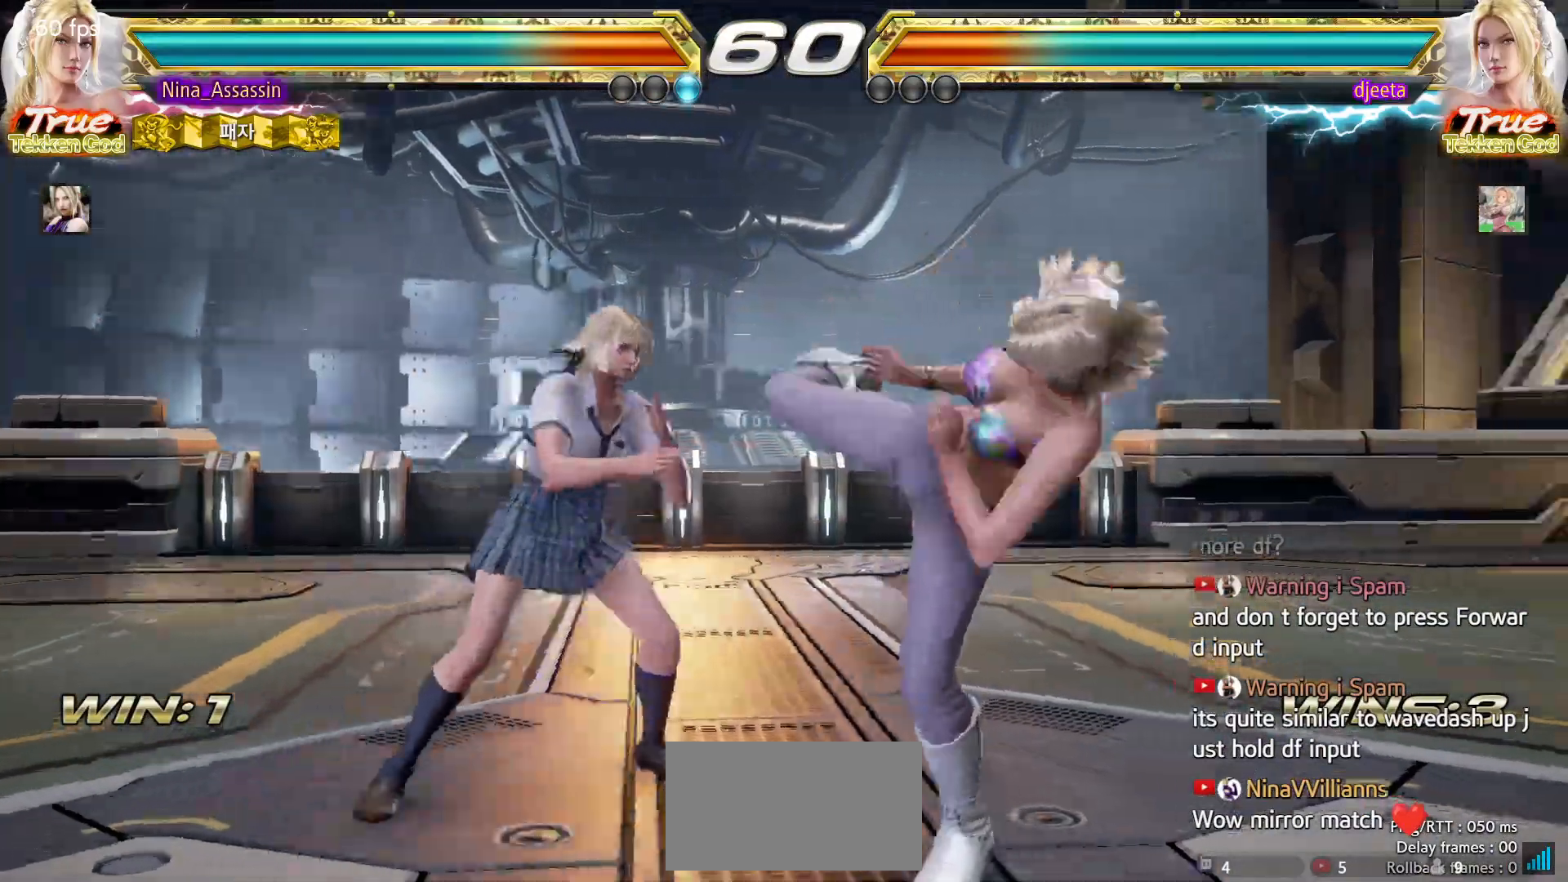
{"dt_ms": 500, "buttons": [], "left_stick": "center", "events": [[33, "left_stick", "center"], [100, "SQUARE", "down"], [117, "left_stick", "down-right"], [183, "SQUARE", "up"], [250, "TRIANGLE", "down"], [267, "left_stick", "center"], [350, "TRIANGLE", "up"]]}
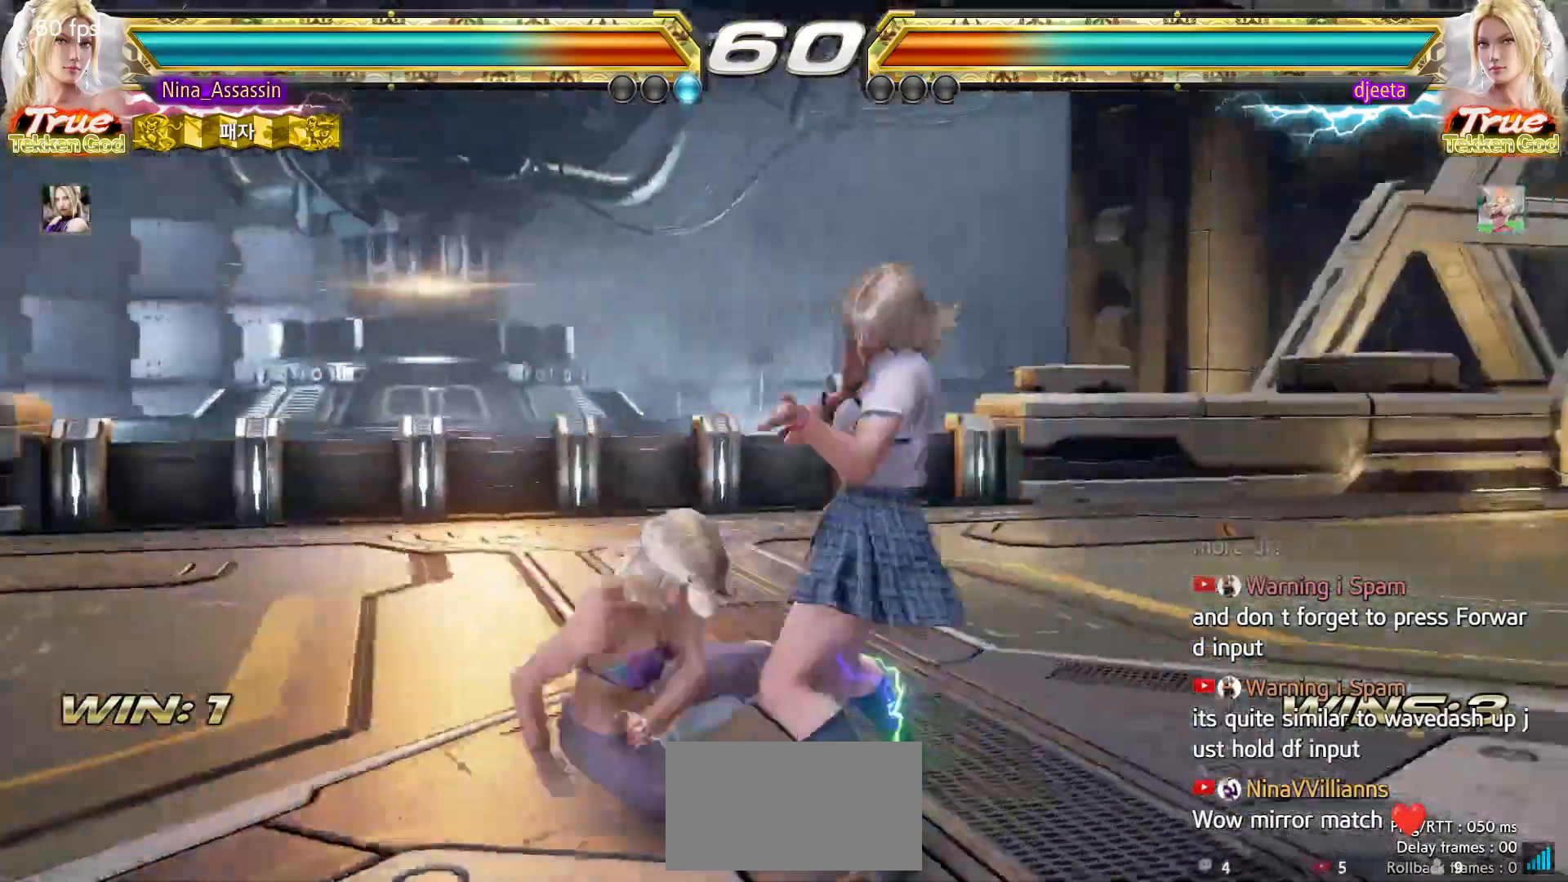
{"dt_ms": 500, "buttons": [], "left_stick": "center"}
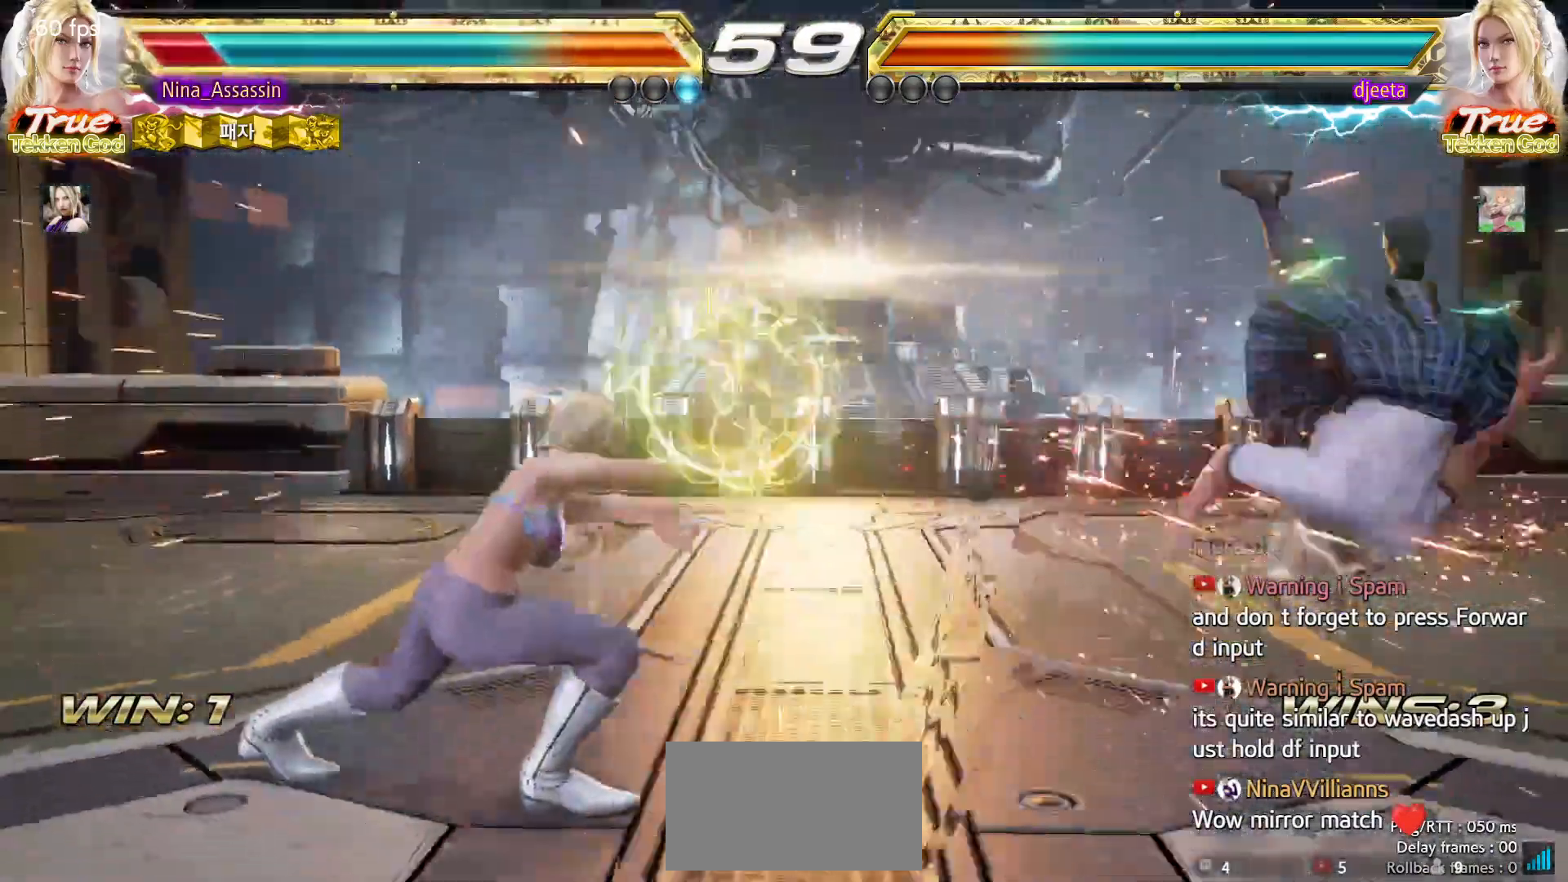
{"dt_ms": 500, "buttons": [], "left_stick": "center", "events": [[233, "TRIANGLE", "down"], [250, "TRIANGLE", "up"]]}
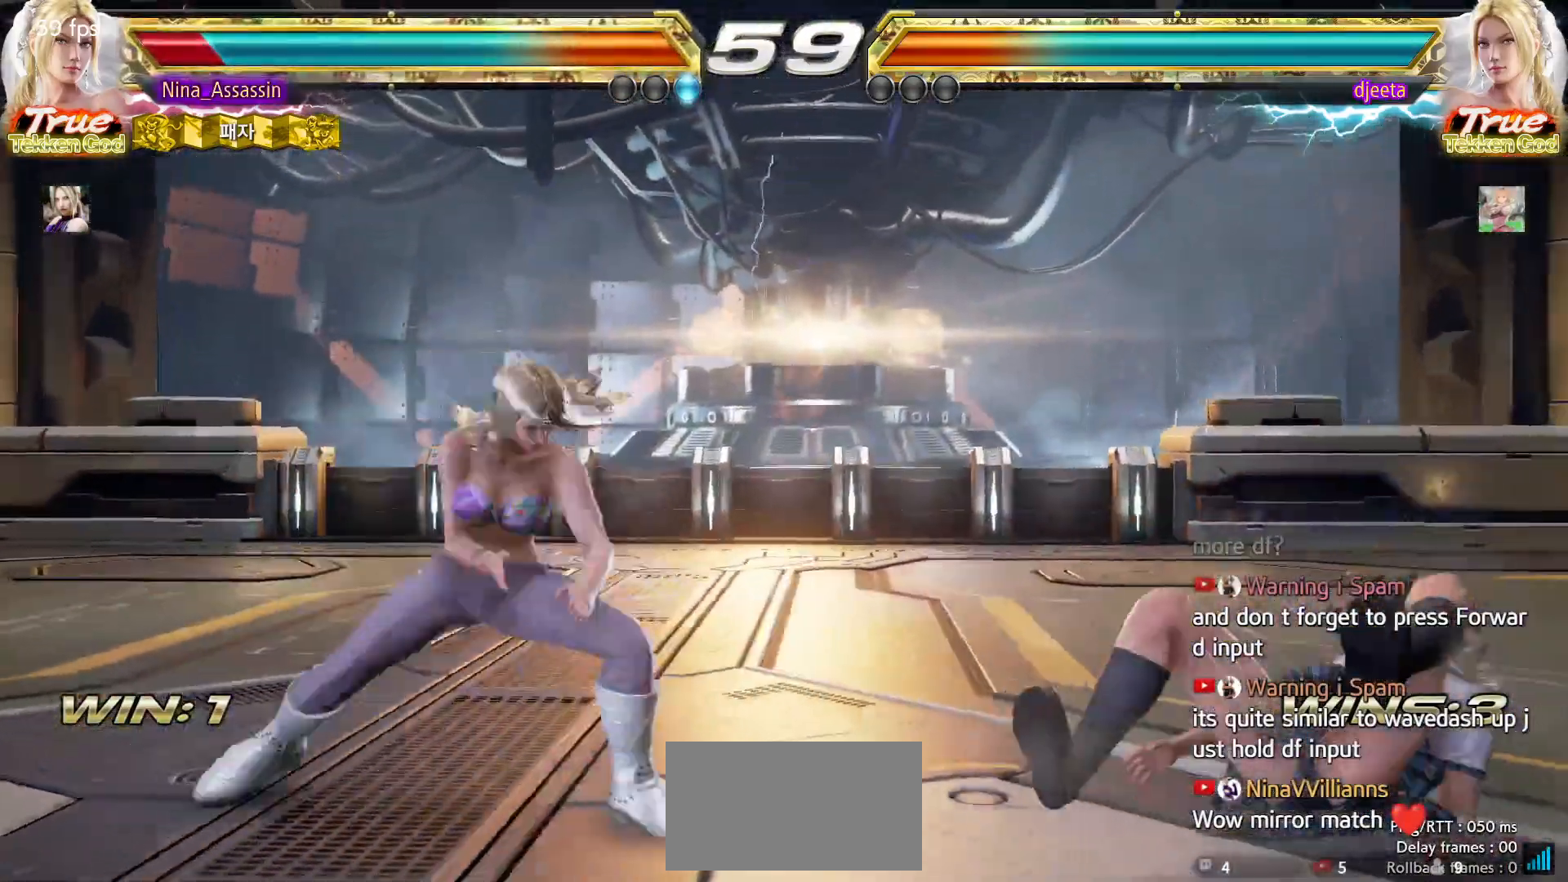
{"dt_ms": 500, "buttons": [], "left_stick": "right"}
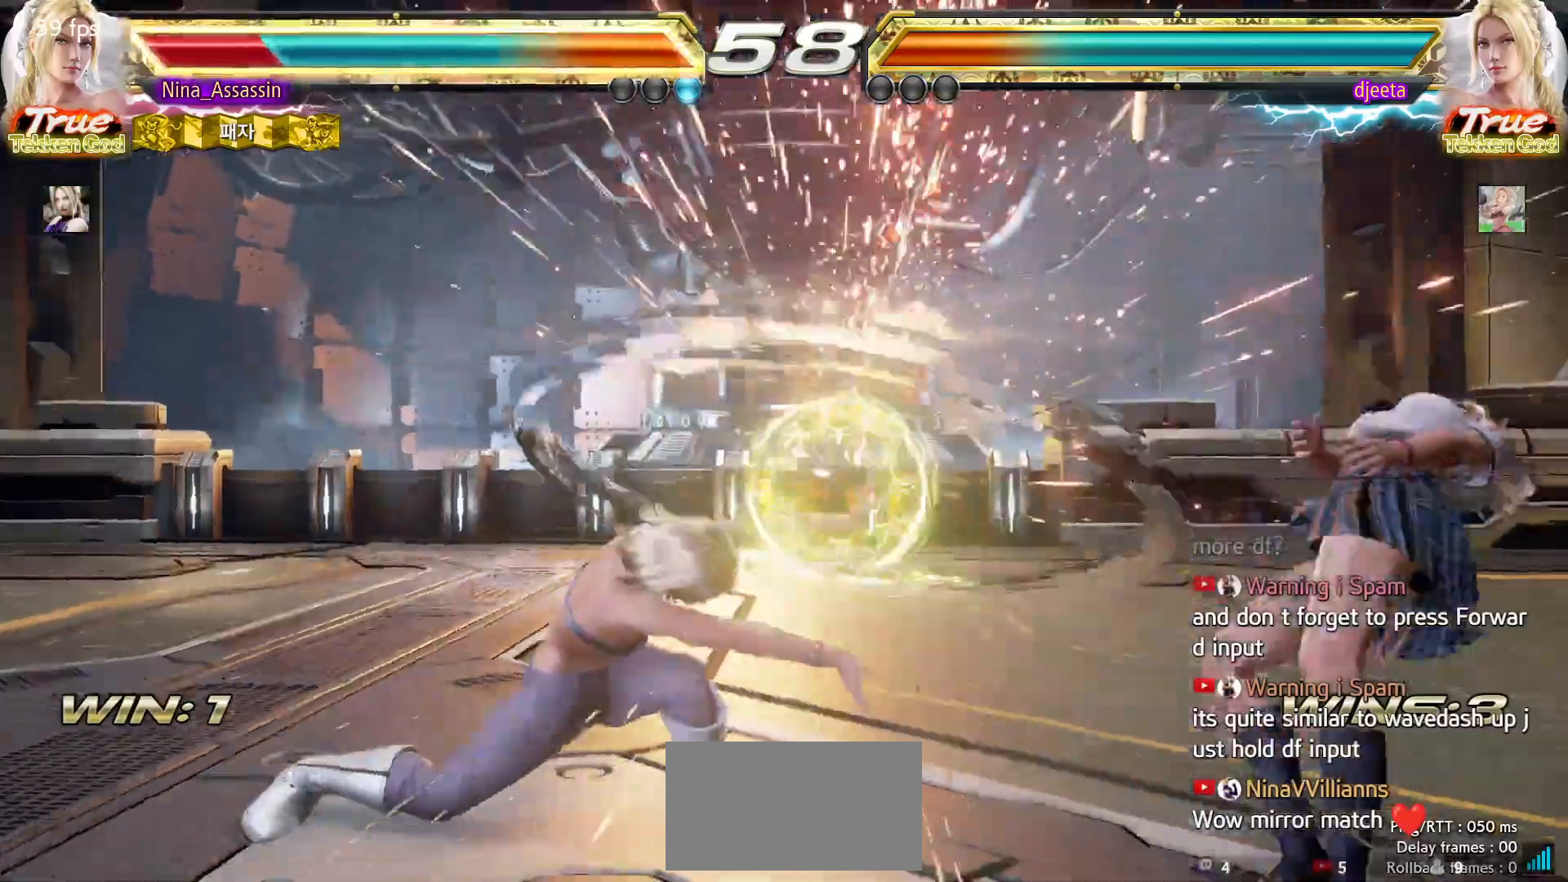
{"dt_ms": 500, "buttons": ["CROSS", "CIRCLE"], "left_stick": "center", "events": [[367, "left_stick", "center"], [450, "CIRCLE", "down"], [500, "CROSS", "down"]]}
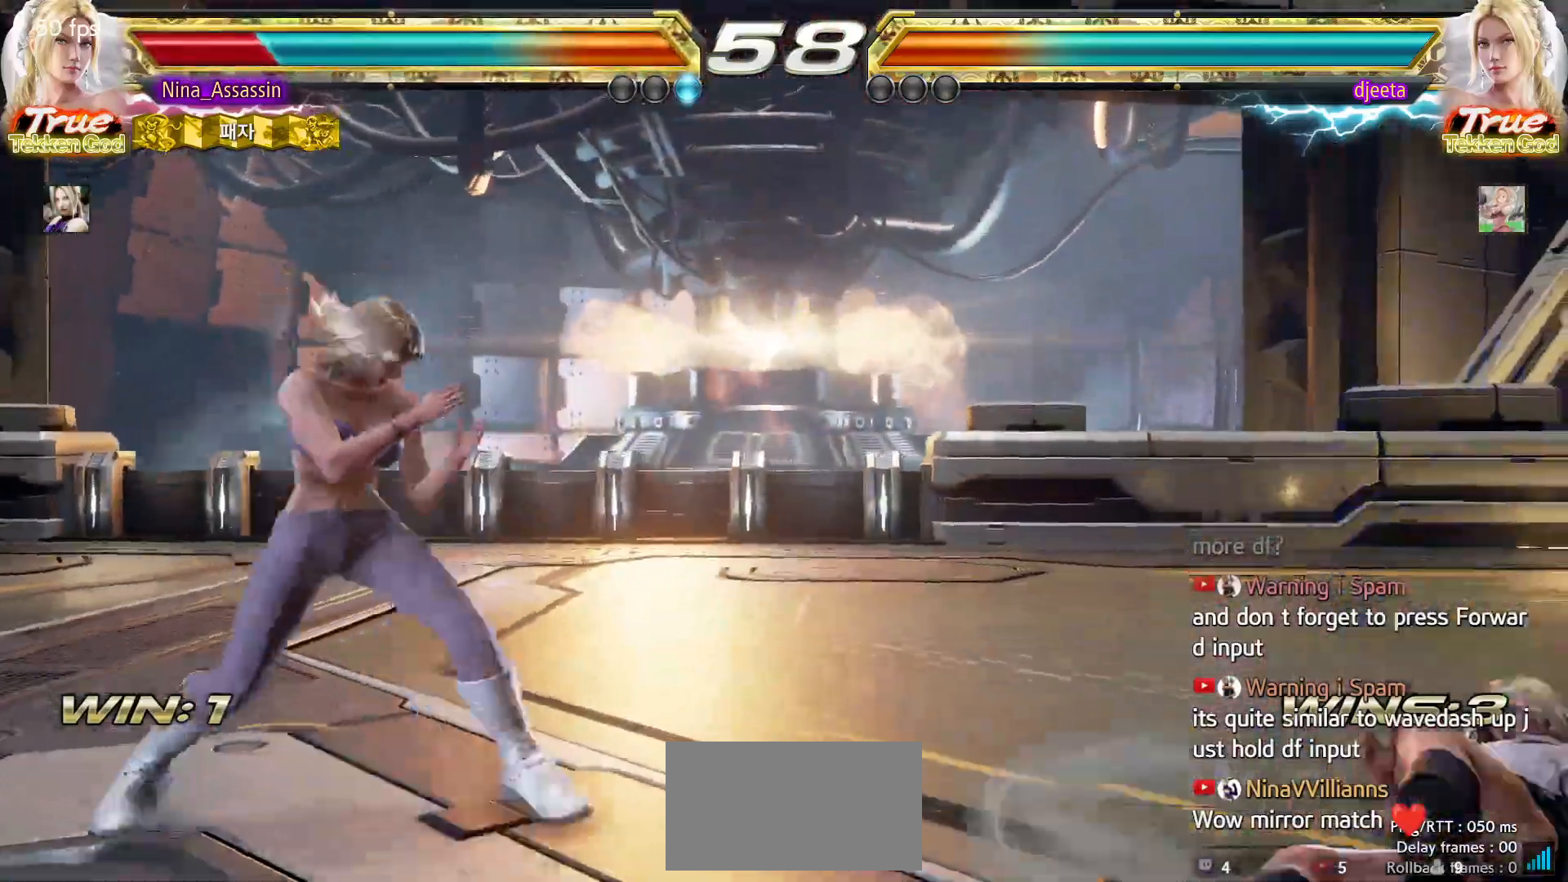
{"dt_ms": 500, "buttons": [], "left_stick": "right", "events": [[17, "CIRCLE", "up"], [83, "CROSS", "up"], [117, "CIRCLE", "down"], [167, "CIRCLE", "up"], [183, "CROSS", "down"], [233, "CROSS", "up"], [267, "CIRCLE", "down"], [317, "CIRCLE", "up"], [317, "CROSS", "down"], [367, "CROSS", "up"], [483, "left_stick", "right"]]}
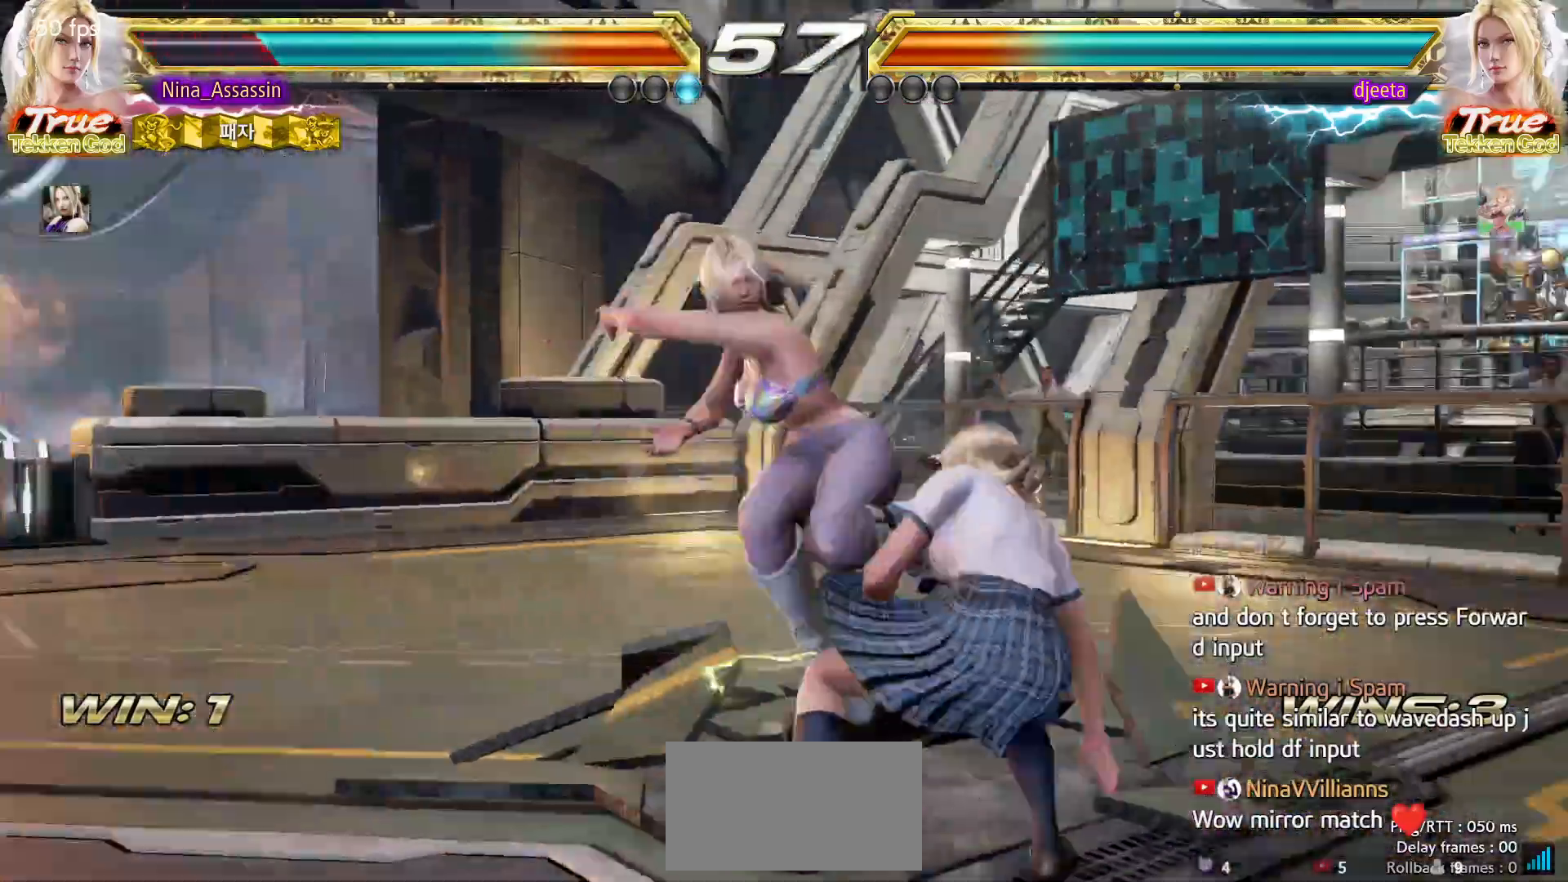
{"dt_ms": 500, "buttons": [], "left_stick": "center", "events": [[67, "left_stick", "center"], [117, "left_stick", "right"], [400, "left_stick", "center"]]}